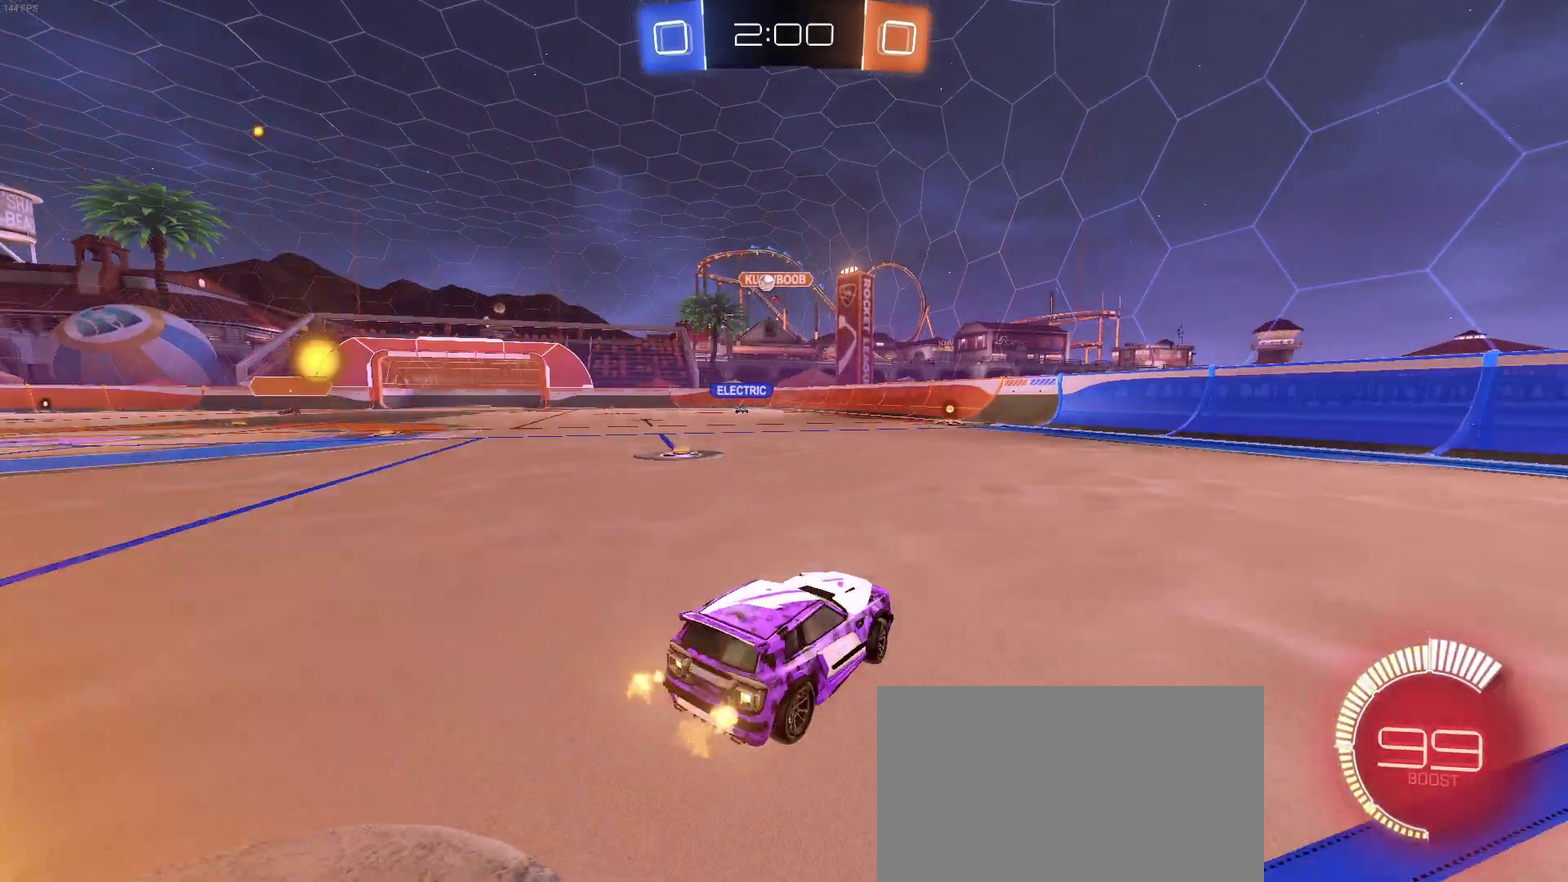
Gameplay with a controller (PlayStation layout); each line is a JSON object with the inputs held at the frame after it. "events" lists button and stick changes between this image and that frame as [ms after this image, input, new state], when the widget could be followed in between. Not read: L1 L3 R1 R3.
{"buttons": ["L2"], "left_stick": "center", "right_stick": "center", "events": [[300, "left_stick", "center"], [367, "R2", "up"], [383, "L2", "down"]]}
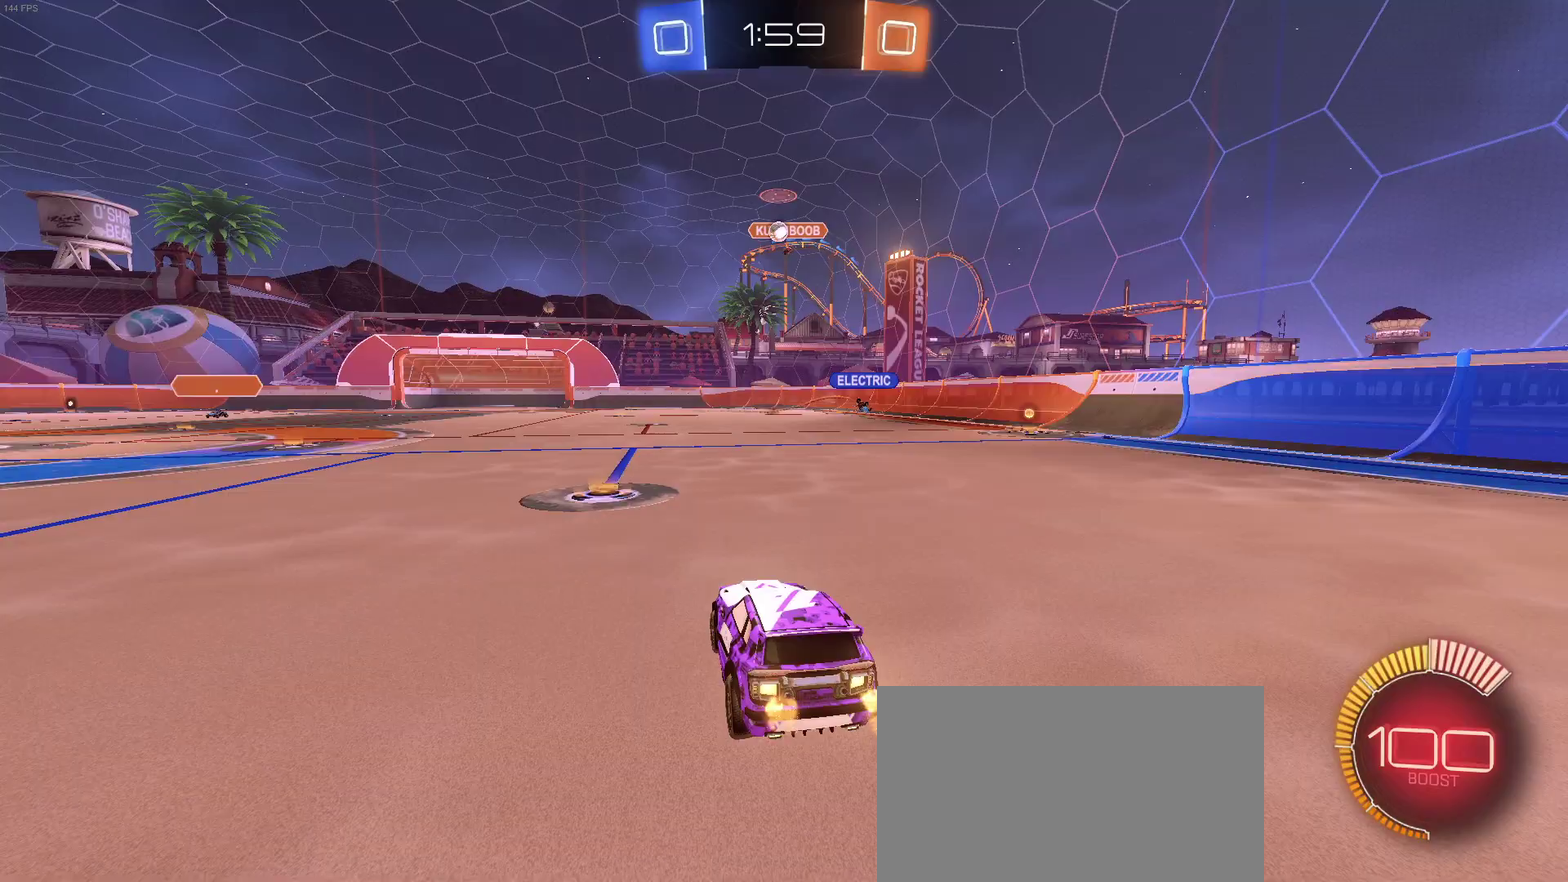
{"buttons": ["R2"], "left_stick": "left", "right_stick": "center", "events": [[67, "R2", "down"], [100, "L2", "up"], [250, "left_stick", "left"]]}
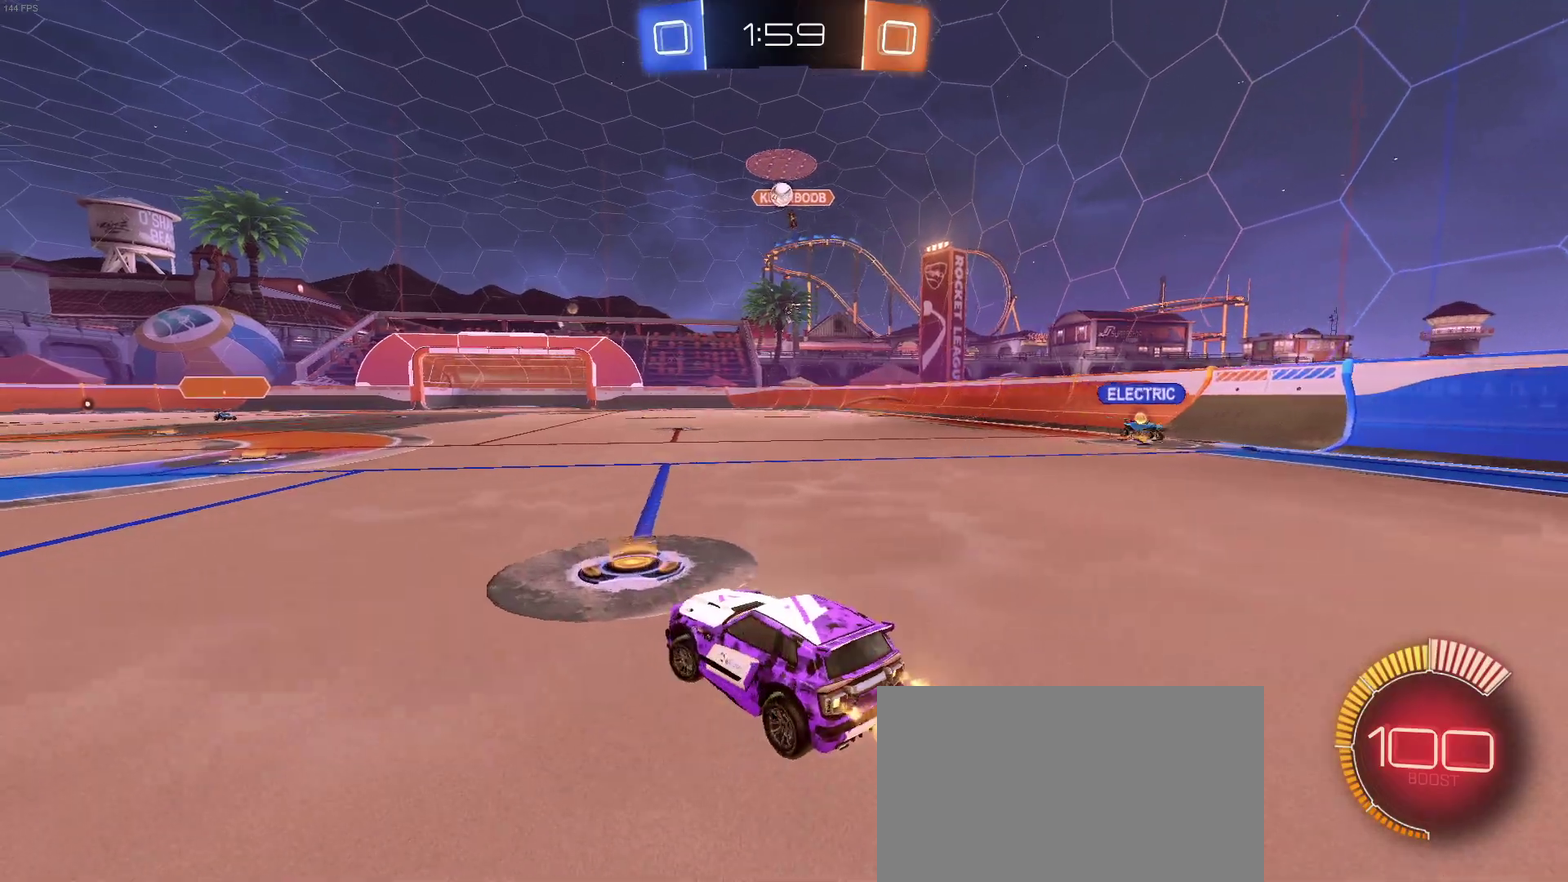
{"buttons": [], "left_stick": "center", "right_stick": "center", "events": [[150, "left_stick", "center"], [250, "R2", "up"]]}
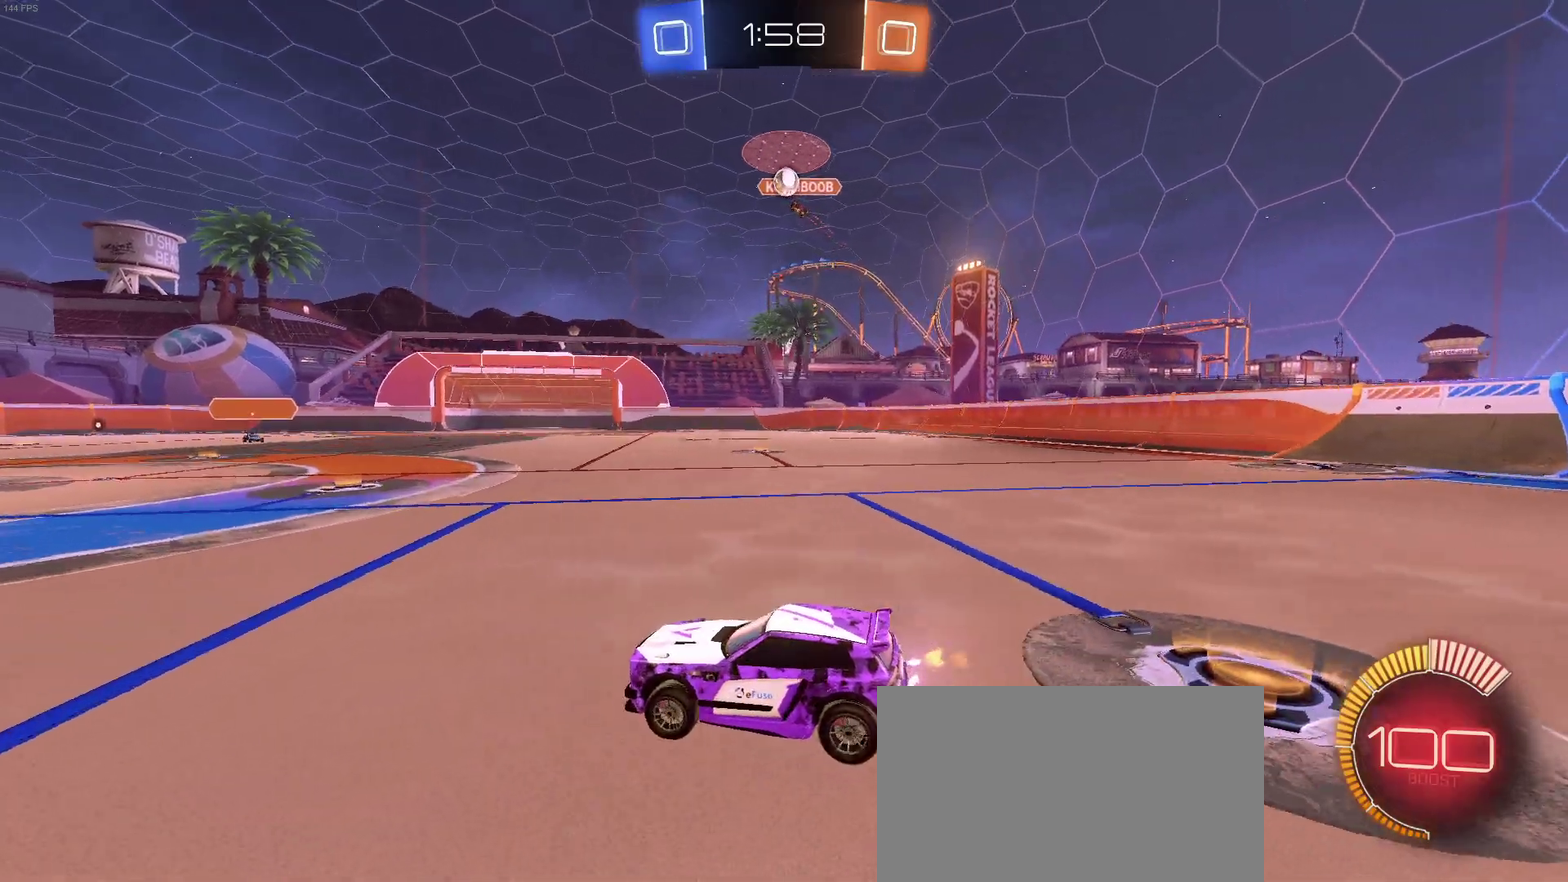
{"buttons": [], "left_stick": "center", "right_stick": "center", "events": [[17, "left_stick", "left"], [417, "left_stick", "center"]]}
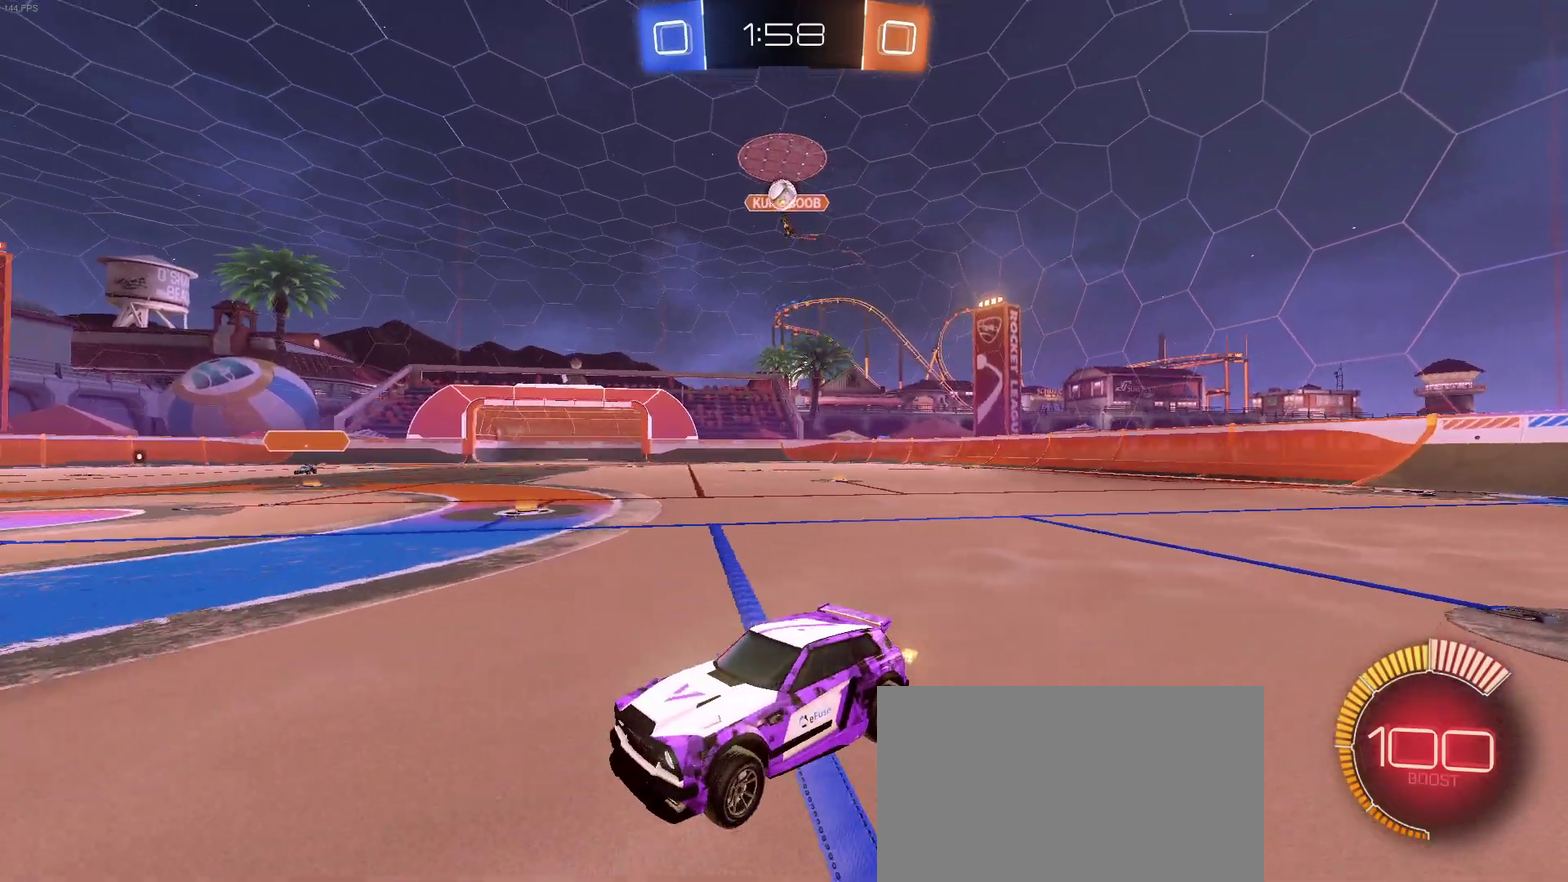
{"buttons": [], "left_stick": "center", "right_stick": "center", "events": [[50, "left_stick", "left"], [117, "R2", "down"], [183, "left_stick", "center"], [350, "R2", "up"]]}
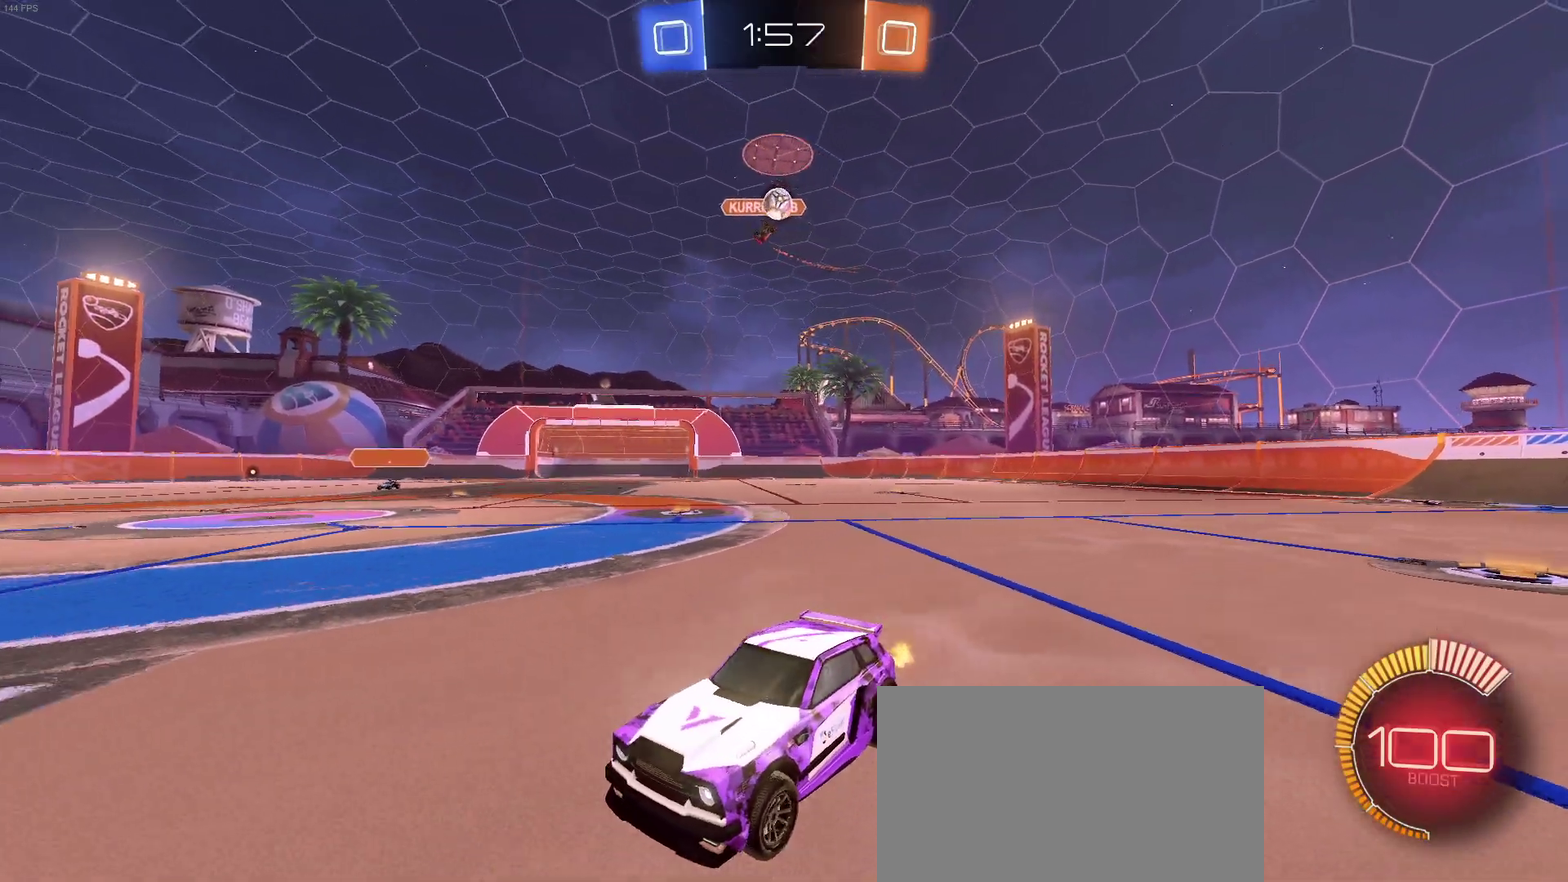
{"buttons": [], "left_stick": "right", "right_stick": "center", "events": [[383, "left_stick", "right"]]}
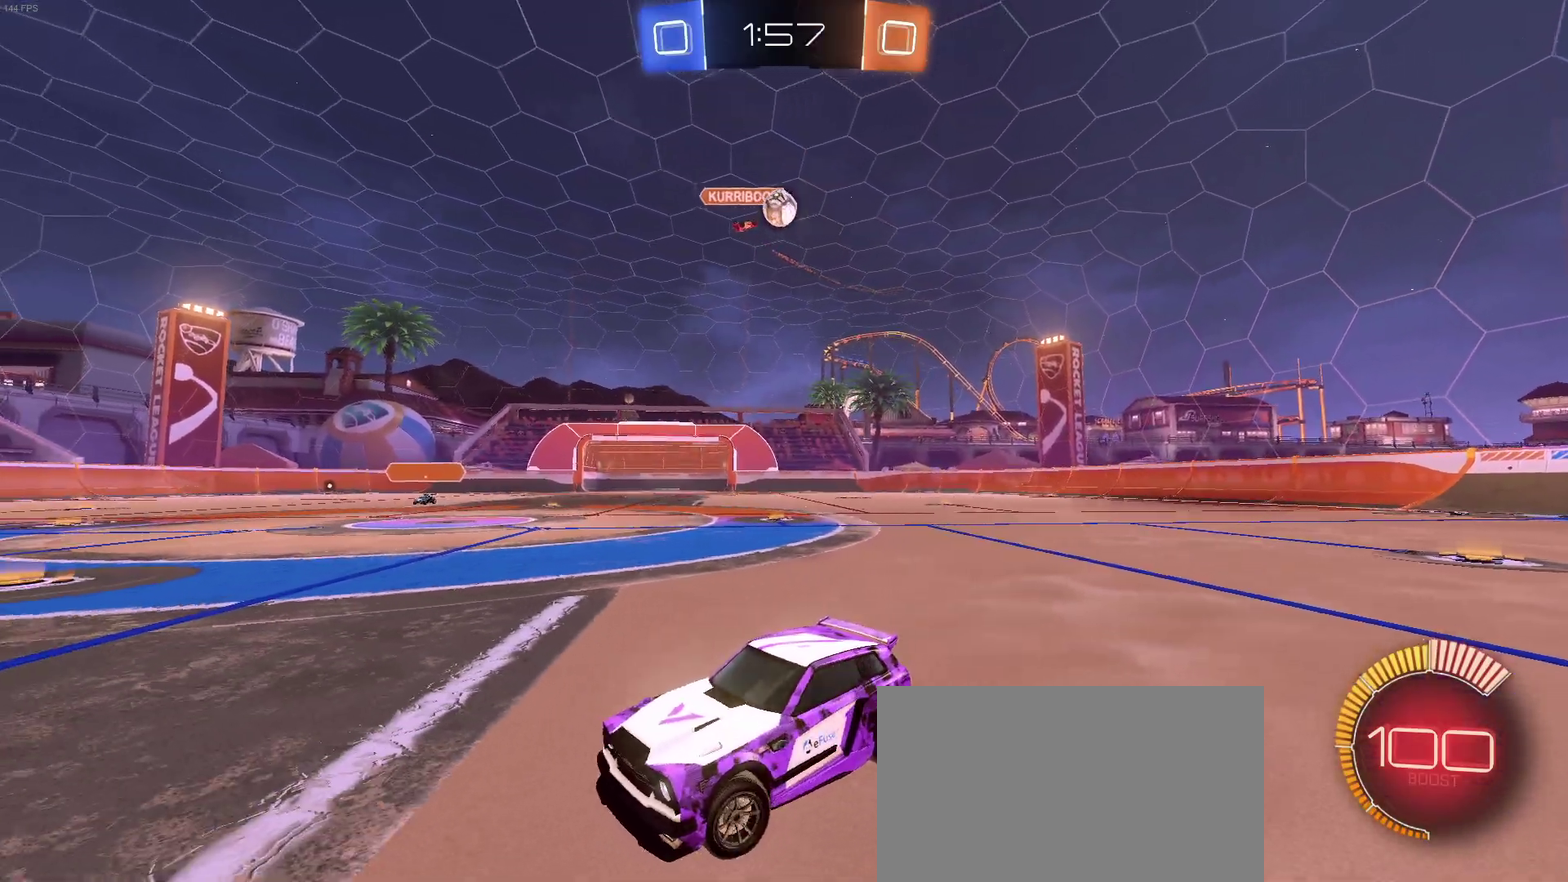
{"buttons": ["R2"], "left_stick": "right", "right_stick": "center", "events": [[217, "R2", "down"]]}
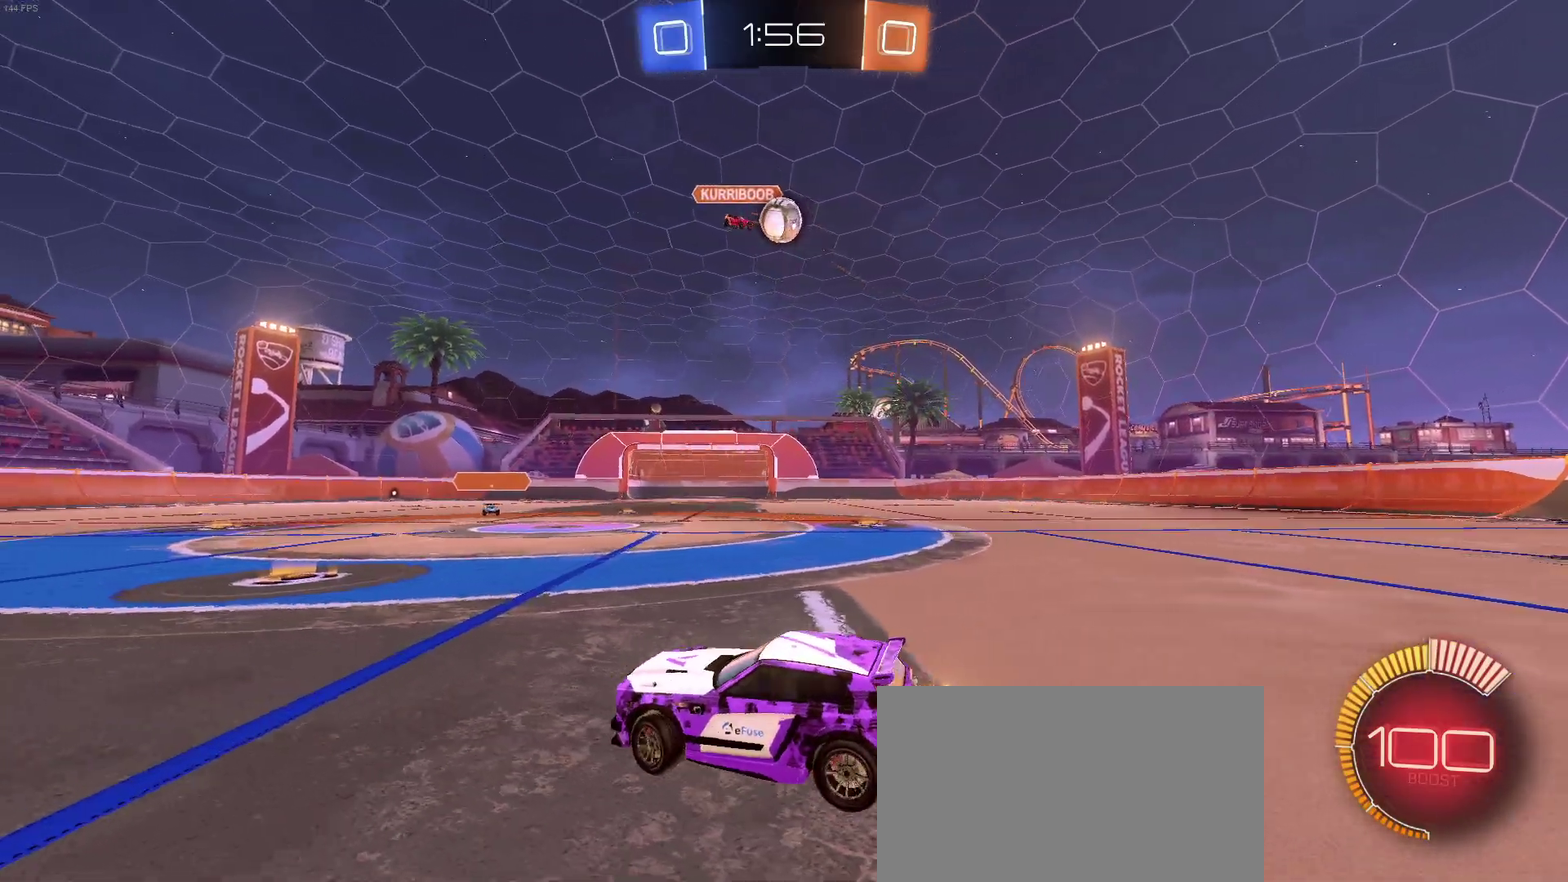
{"buttons": ["CROSS", "R2"], "left_stick": "down-right", "right_stick": "center", "events": [[350, "CROSS", "down"], [367, "left_stick", "down"], [483, "left_stick", "down-right"]]}
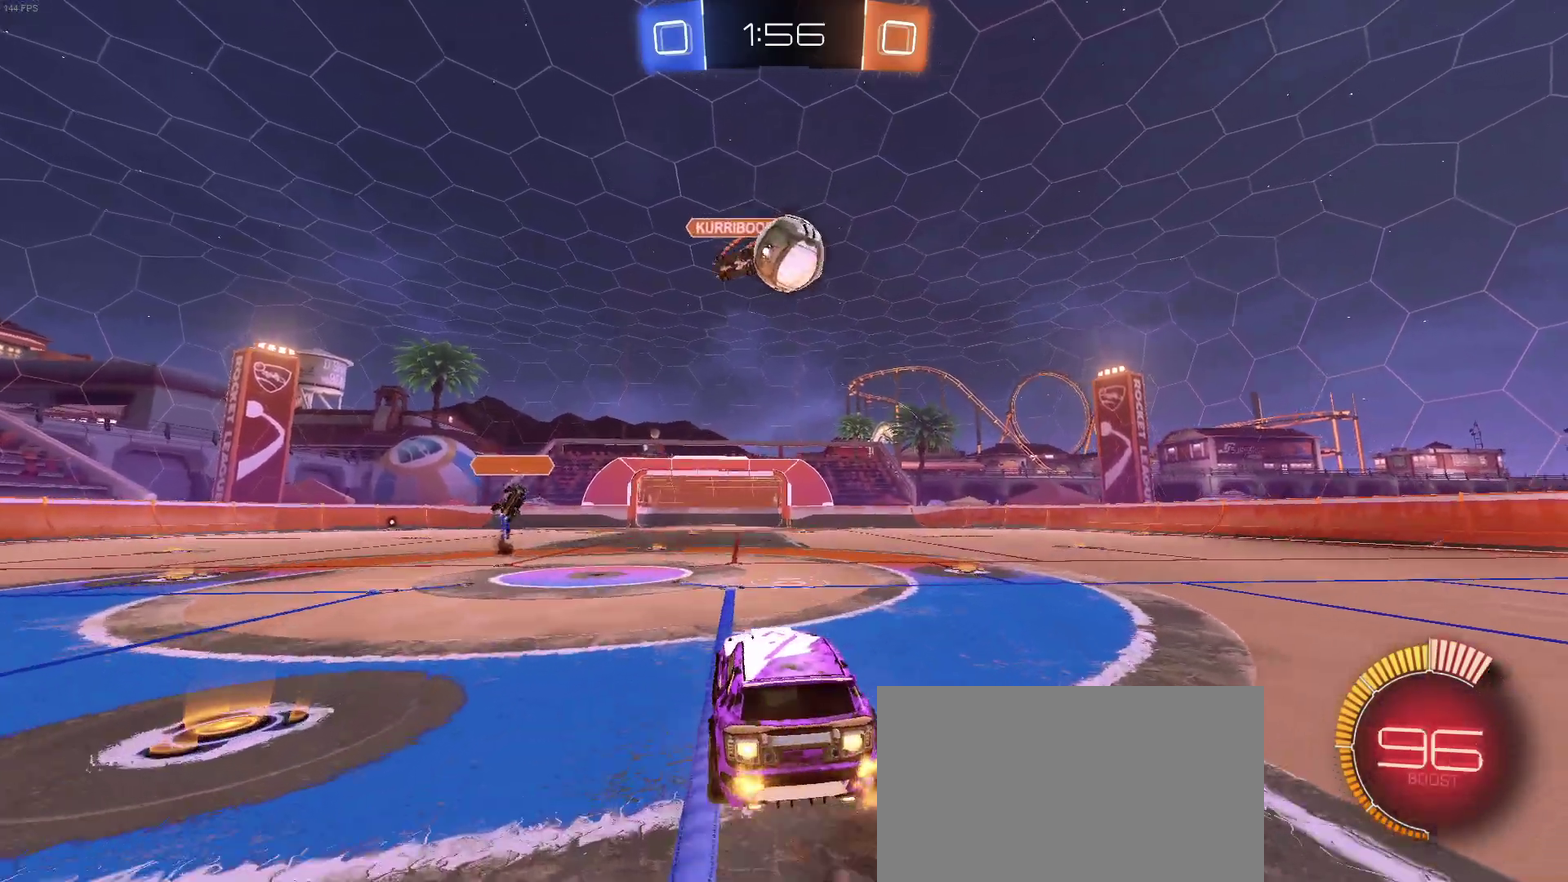
{"buttons": ["R2"], "left_stick": "up", "right_stick": "center", "events": [[50, "CROSS", "up"], [50, "left_stick", "center"], [183, "CROSS", "down"], [300, "left_stick", "up-right"], [350, "left_stick", "right"], [367, "CROSS", "up"], [433, "left_stick", "up-right"], [483, "left_stick", "up"]]}
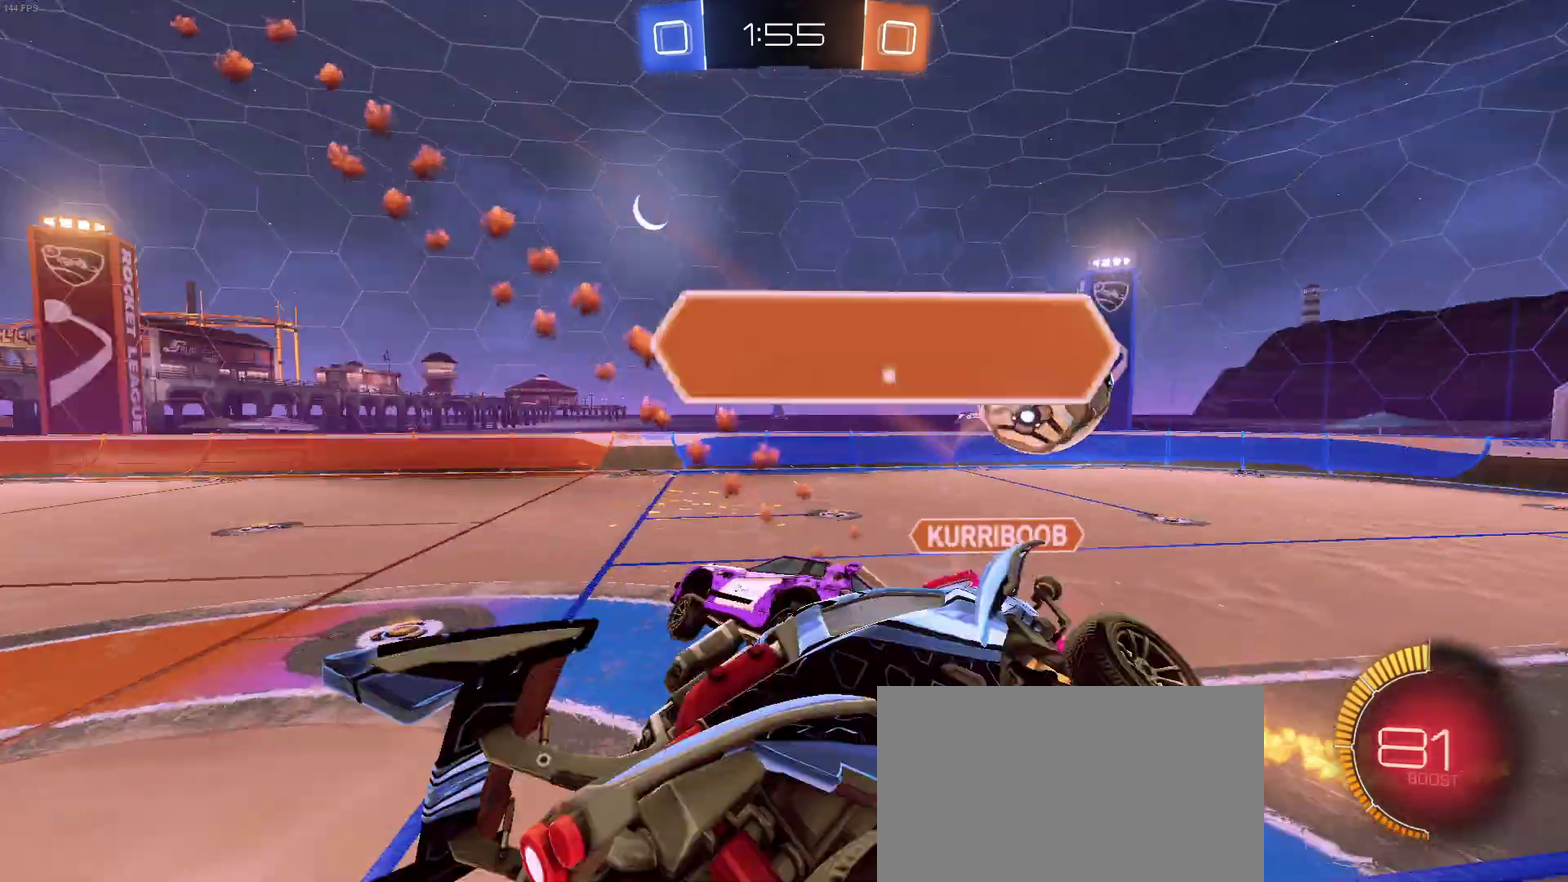
{"buttons": ["R2"], "left_stick": "down-right", "right_stick": "center", "events": [[33, "left_stick", "center"], [133, "left_stick", "up-left"], [250, "left_stick", "center"], [417, "left_stick", "down"], [483, "left_stick", "down-right"]]}
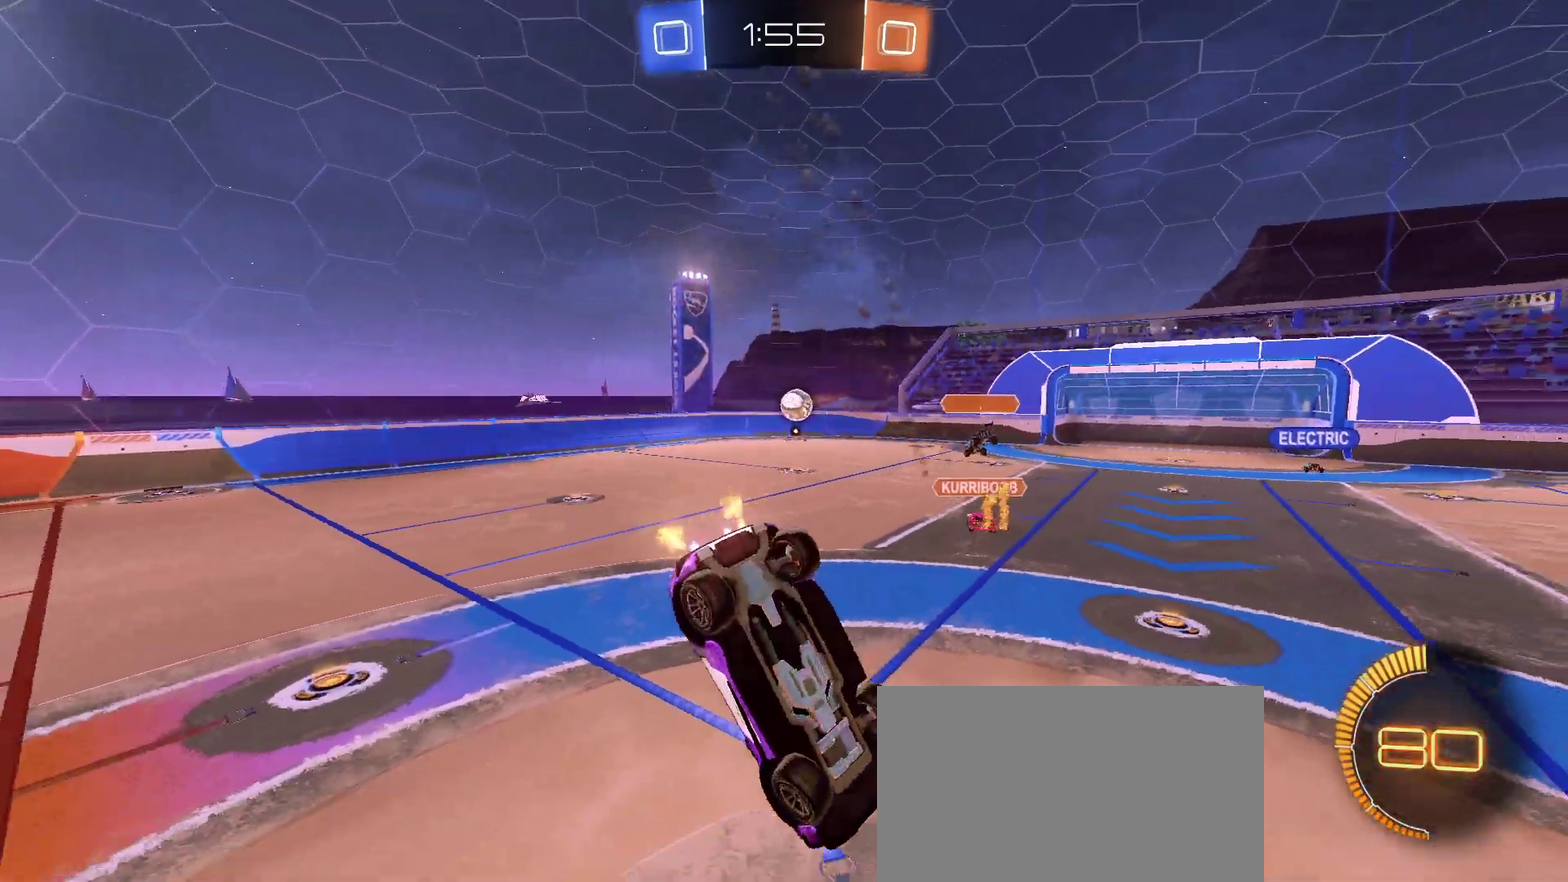
{"buttons": ["R2"], "left_stick": "up-right", "right_stick": "center", "events": [[17, "SQUARE", "down"], [83, "left_stick", "right"], [200, "SQUARE", "up"], [400, "left_stick", "up-right"]]}
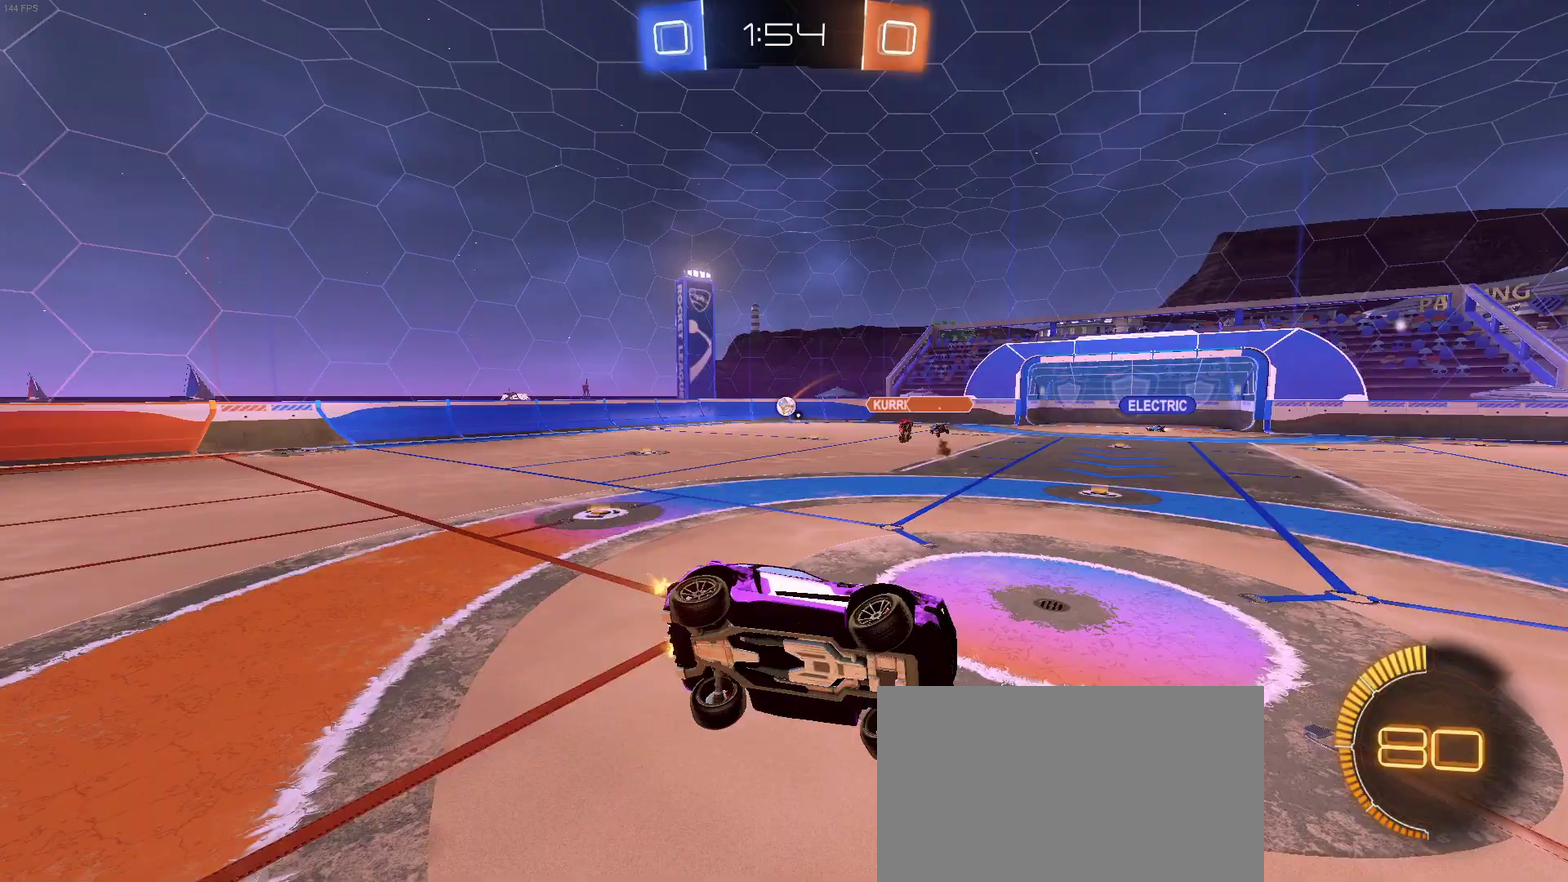
{"buttons": ["R2"], "left_stick": "center", "right_stick": "center", "events": [[133, "left_stick", "center"]]}
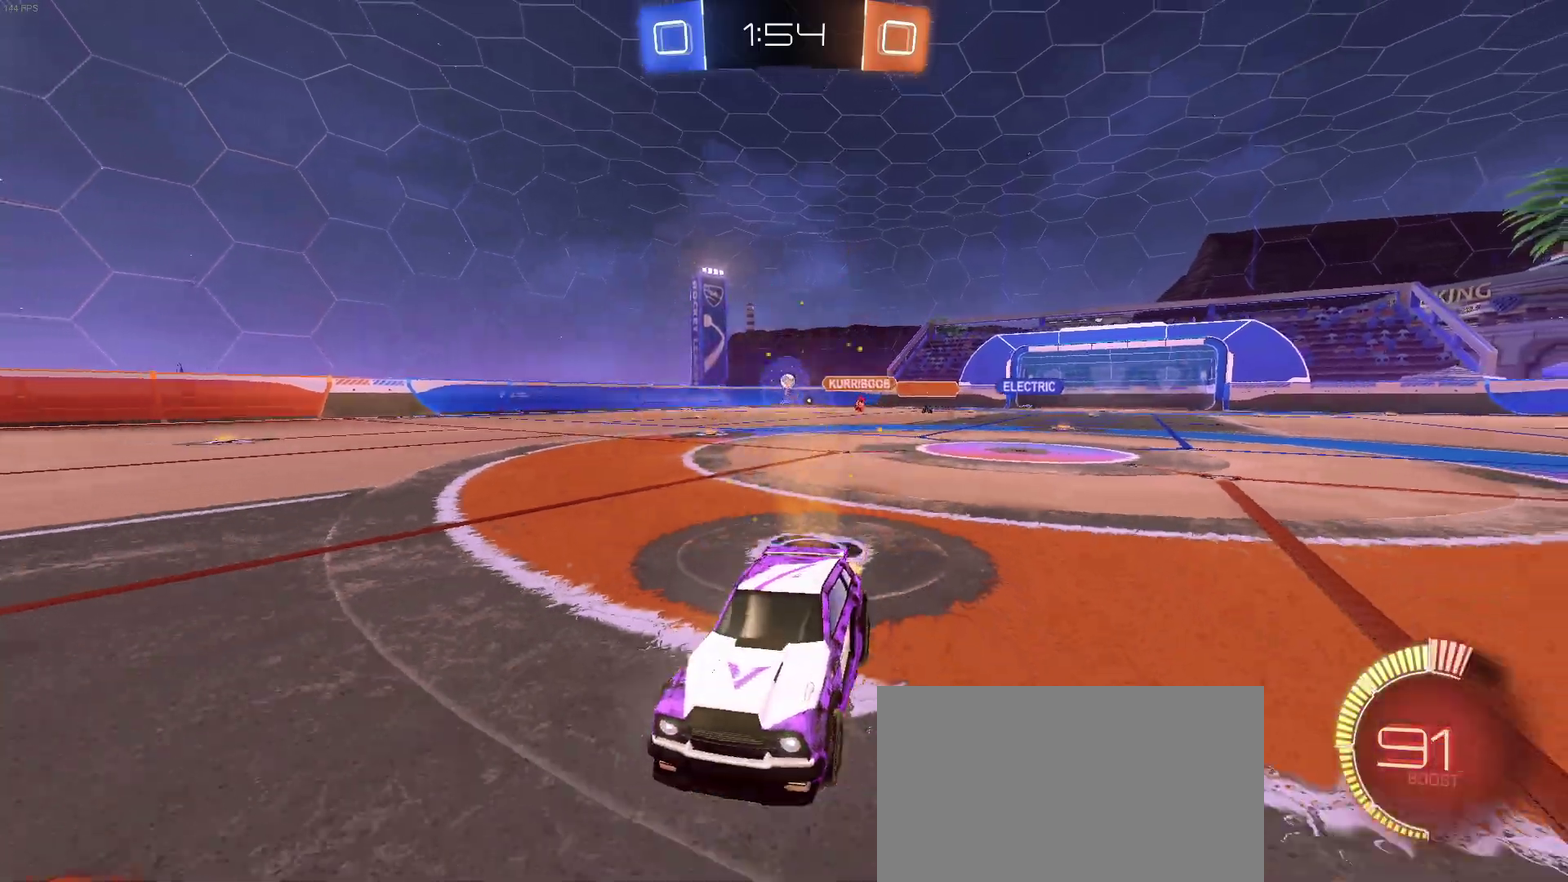
{"buttons": ["R2"], "left_stick": "left", "right_stick": "center", "events": [[17, "left_stick", "left"], [333, "SQUARE", "down"], [433, "SQUARE", "up"]]}
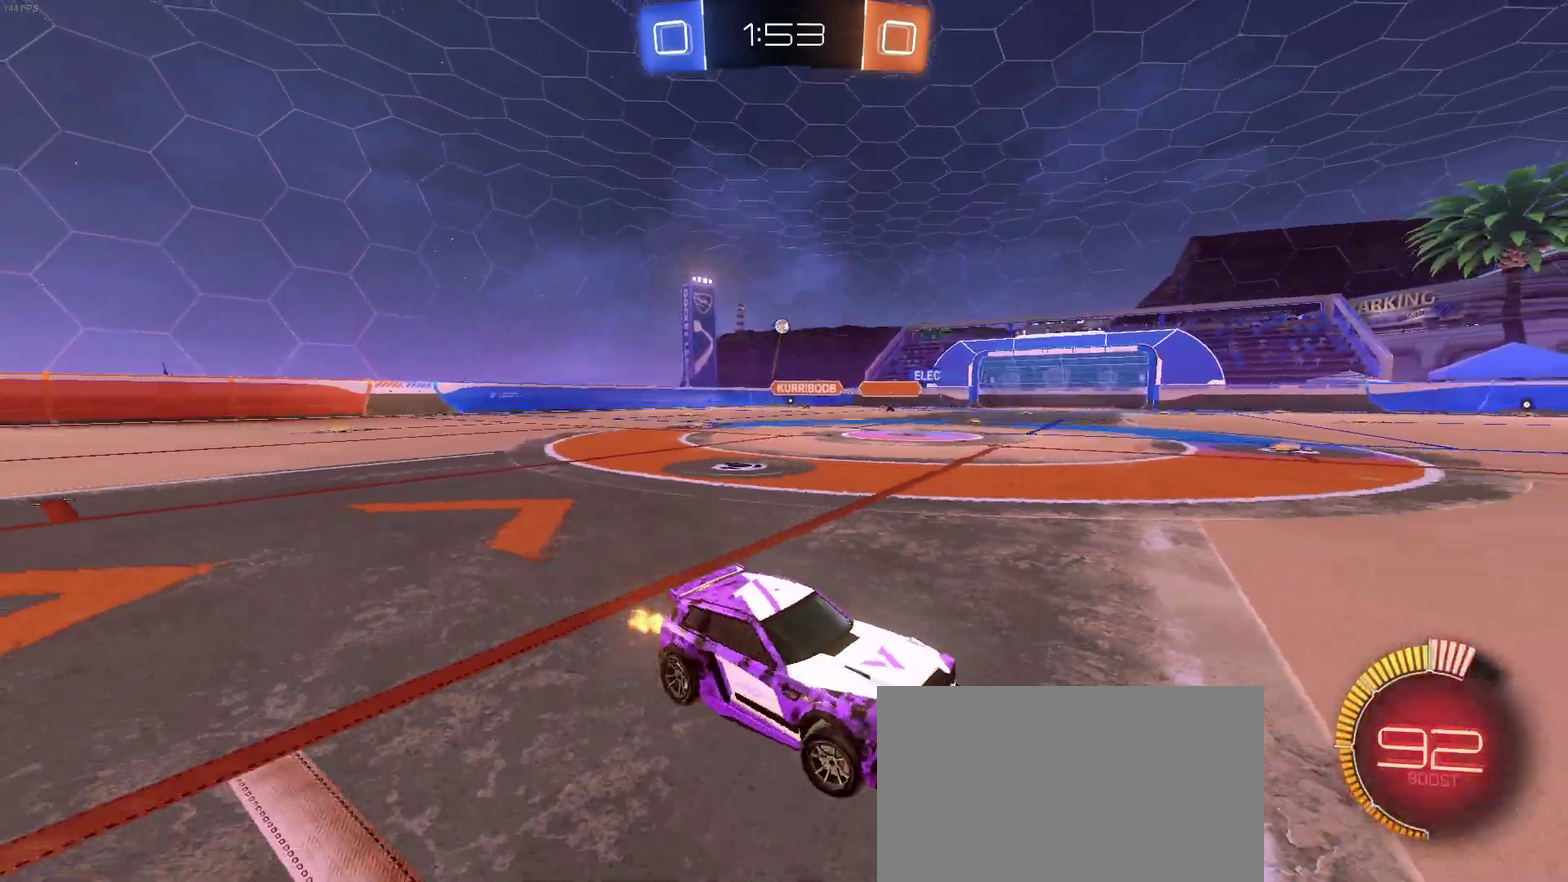
{"buttons": ["R2"], "left_stick": "center", "right_stick": "center", "events": [[500, "left_stick", "center"]]}
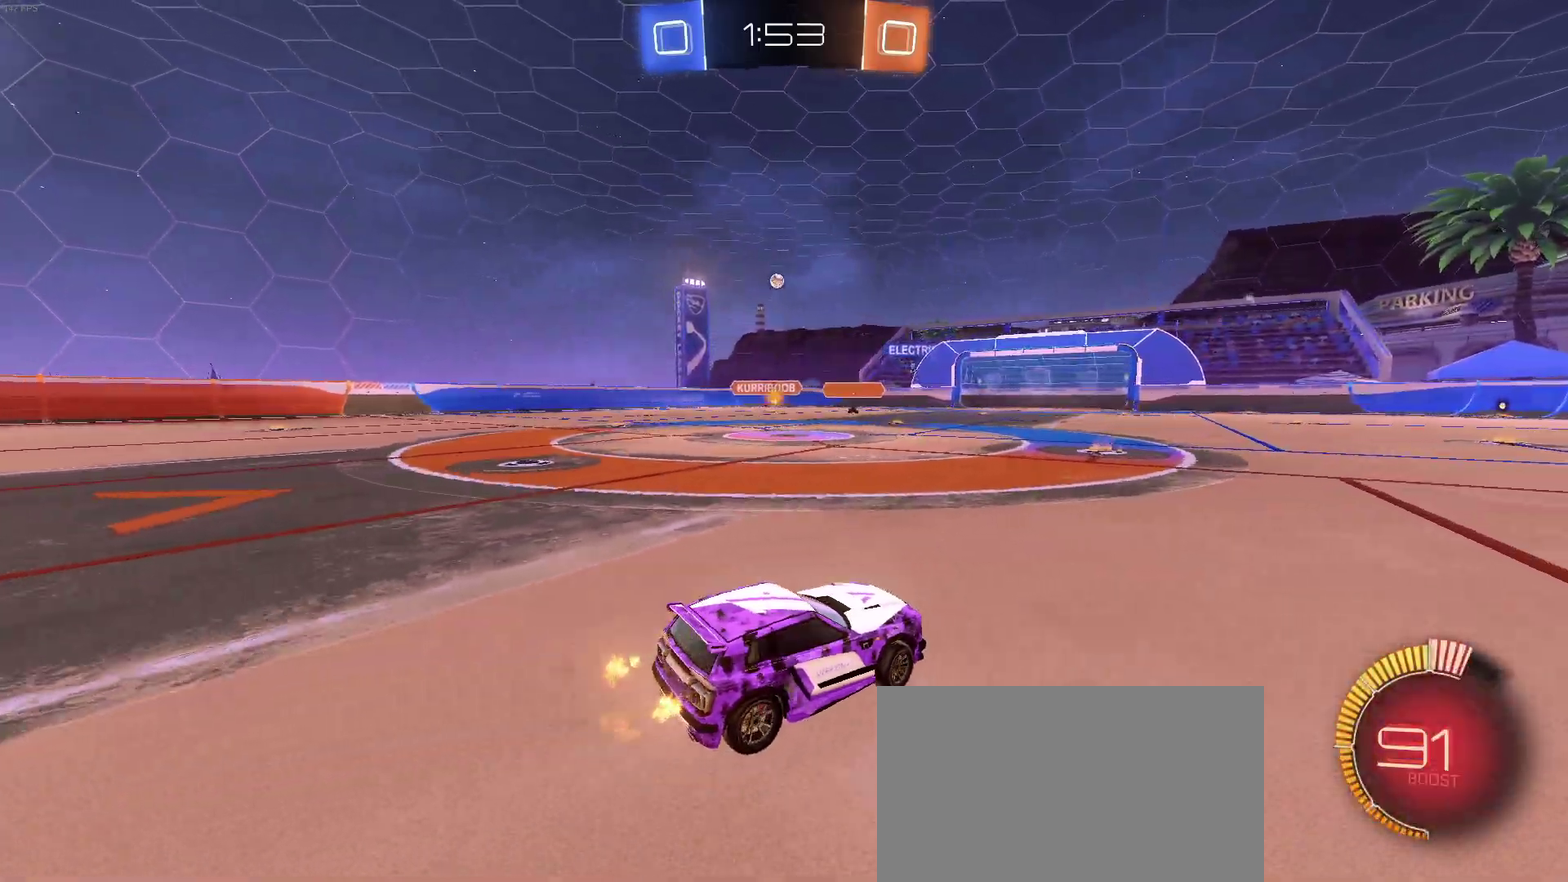
{"buttons": ["R2"], "left_stick": "center", "right_stick": "center", "events": [[250, "left_stick", "left"], [433, "left_stick", "center"]]}
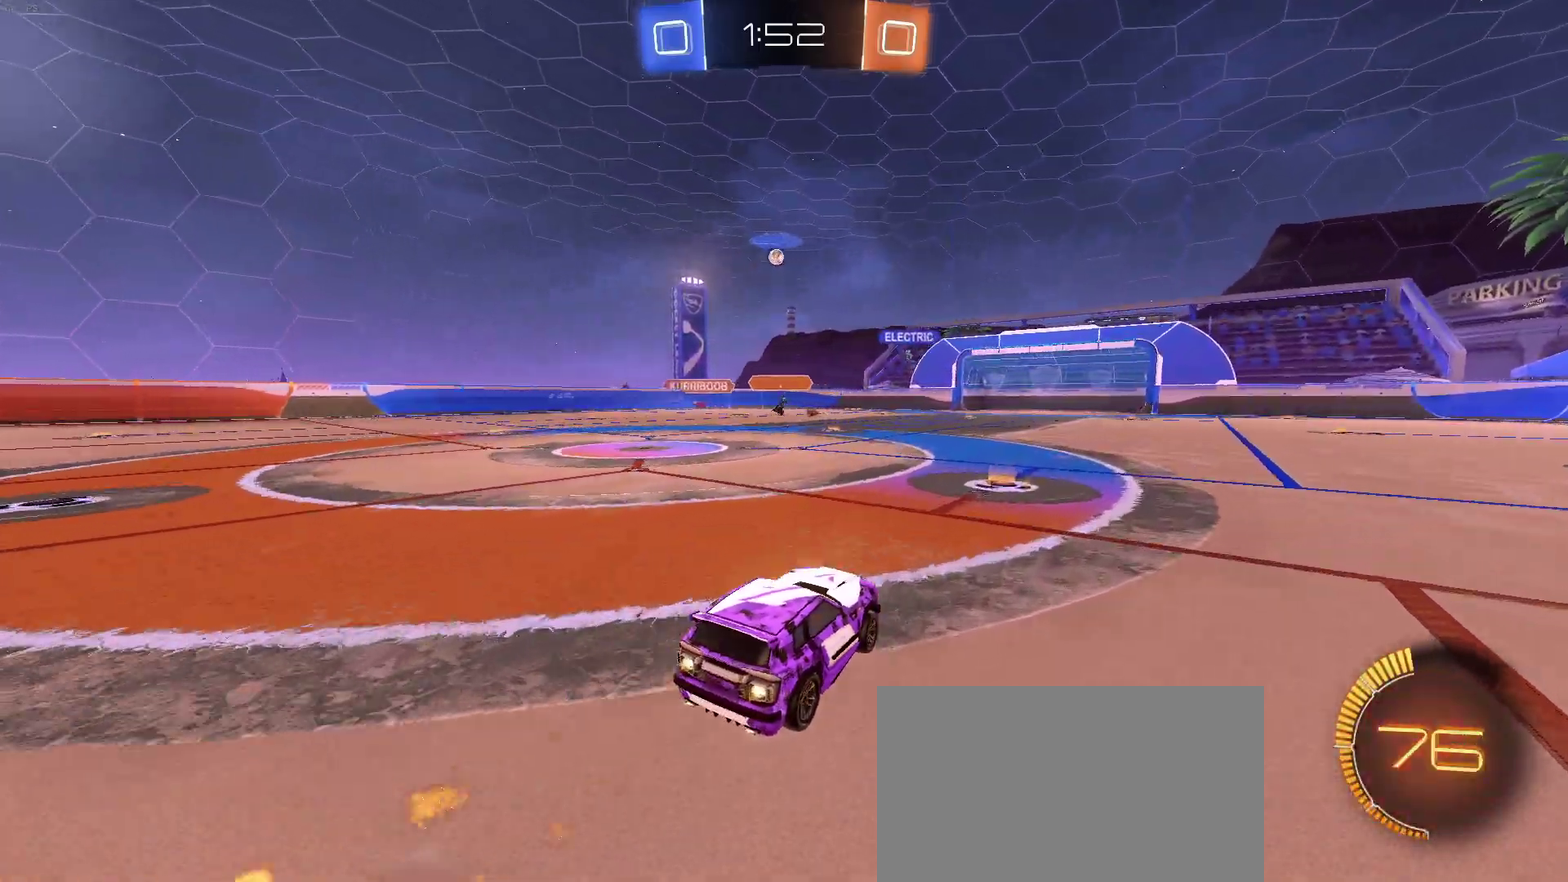
{"buttons": ["R2"], "left_stick": "left", "right_stick": "center", "events": [[83, "left_stick", "left"], [200, "left_stick", "center"], [367, "left_stick", "left"]]}
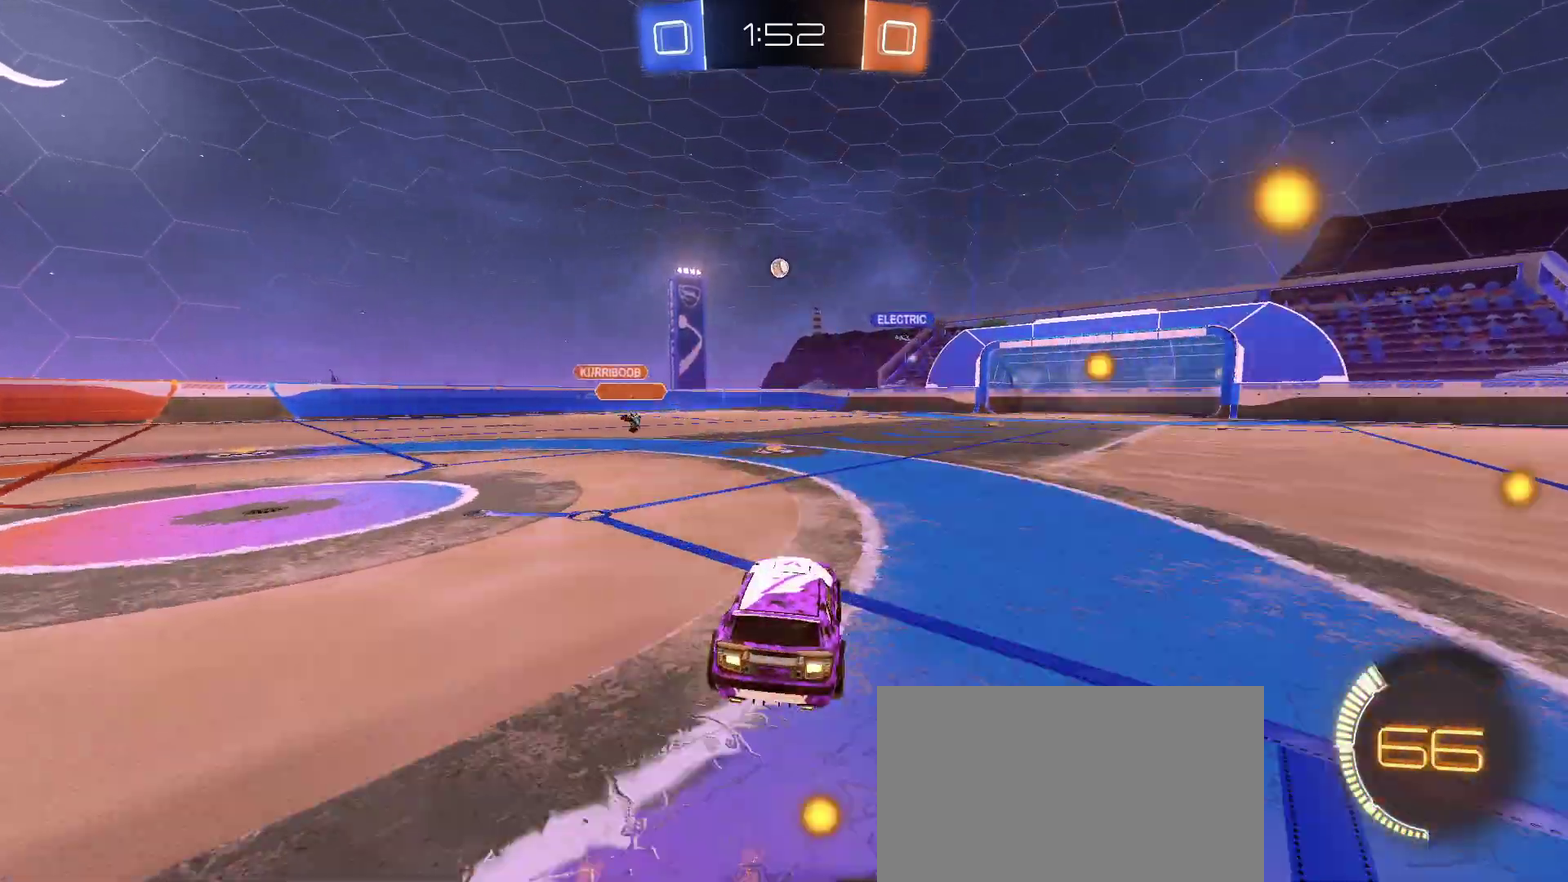
{"buttons": ["R2"], "left_stick": "right", "right_stick": "center", "events": [[67, "left_stick", "center"], [183, "left_stick", "right"], [333, "left_stick", "center"], [483, "left_stick", "right"]]}
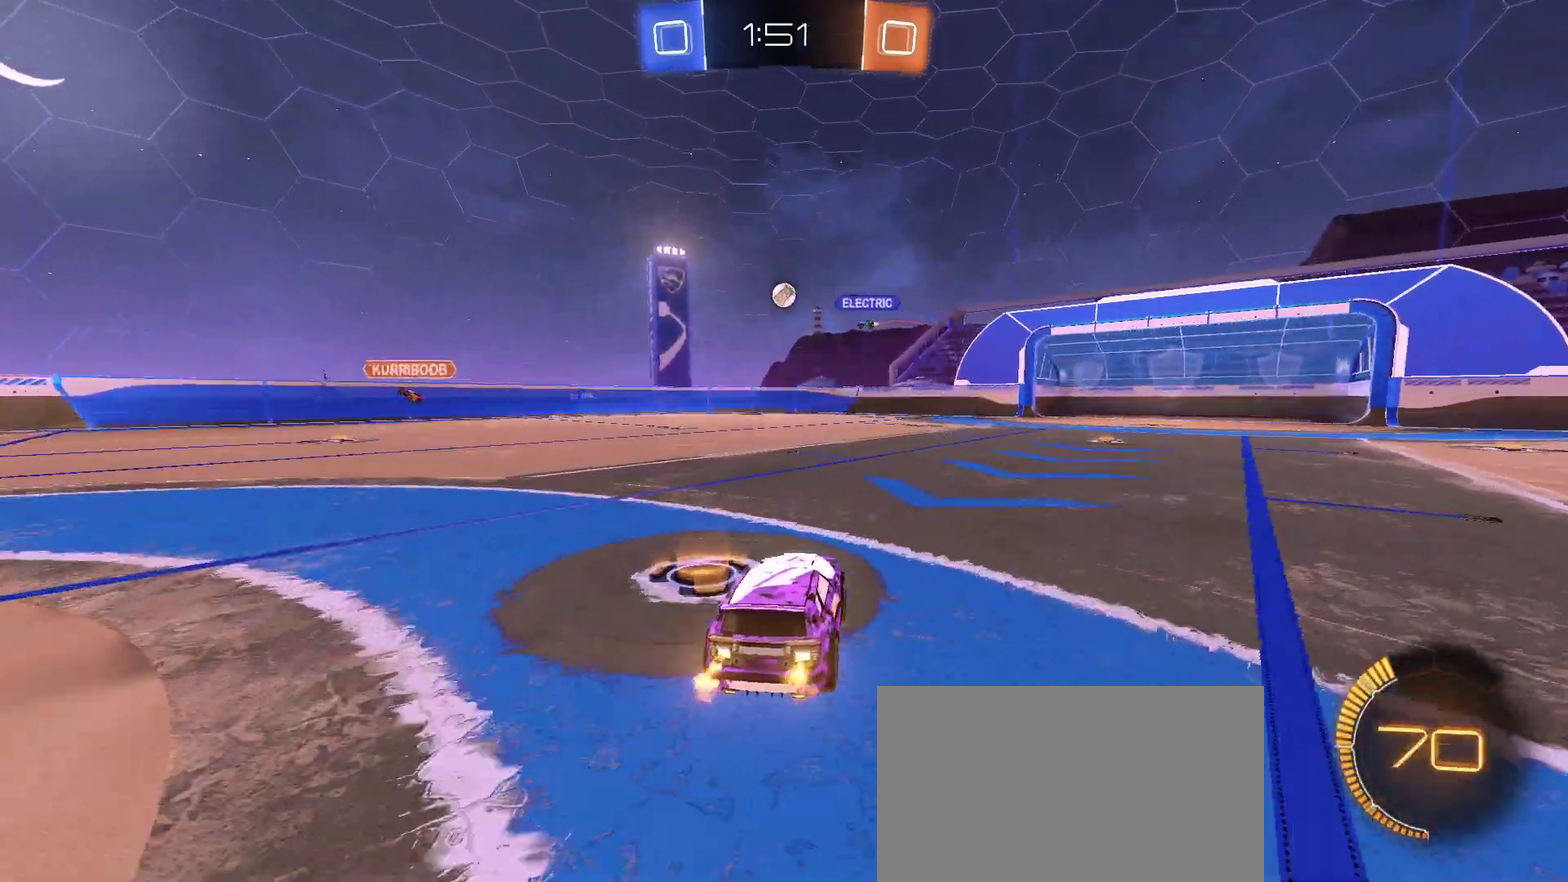
{"buttons": ["R2"], "left_stick": "center", "right_stick": "center", "events": [[267, "left_stick", "center"]]}
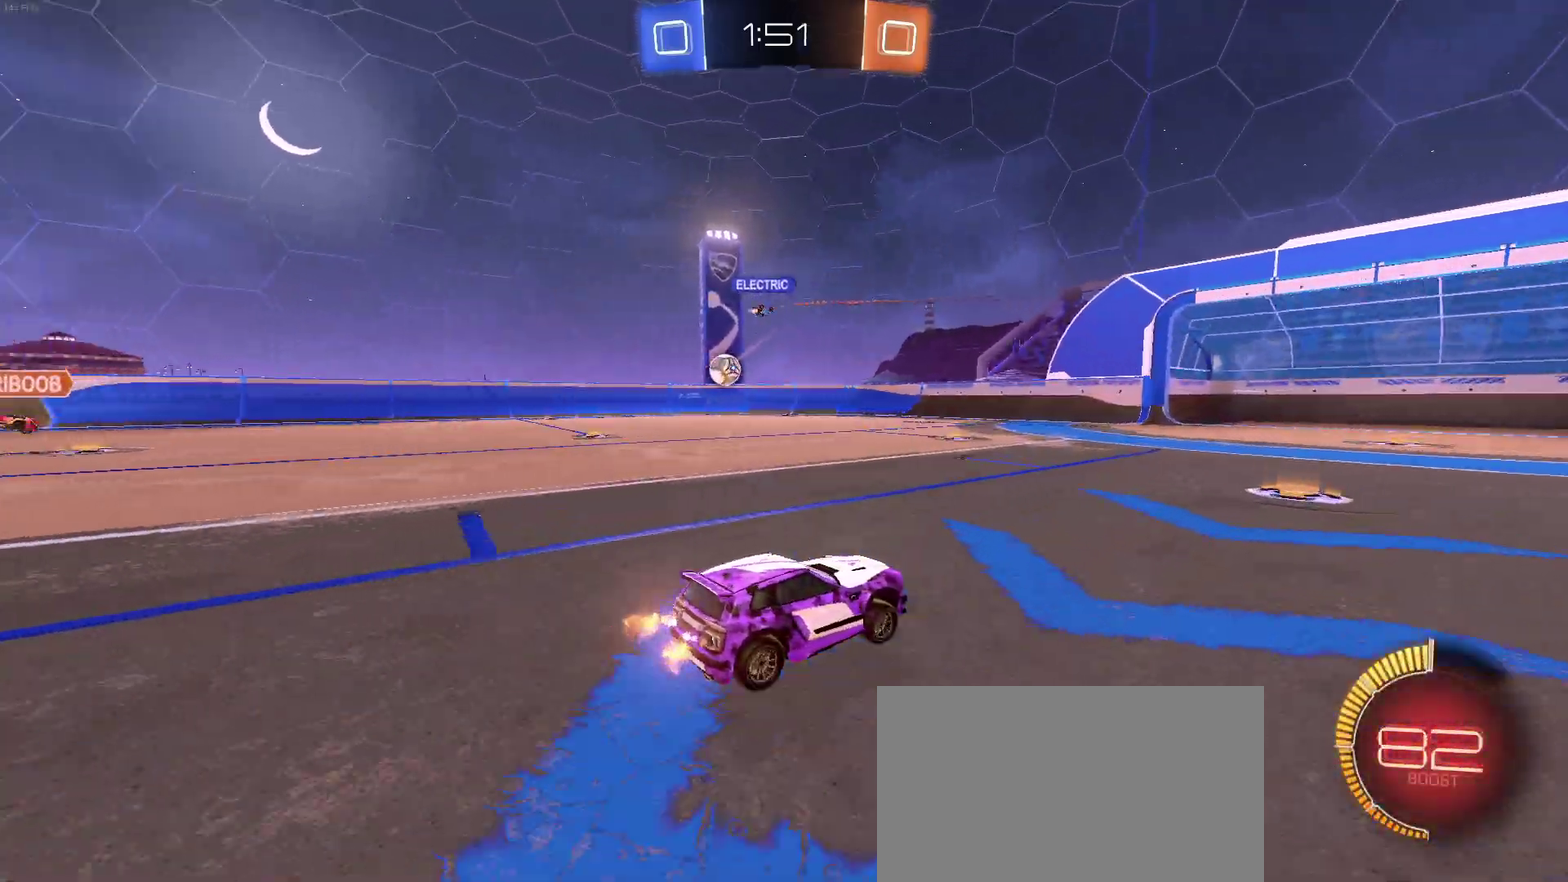
{"buttons": ["R2"], "left_stick": "left", "right_stick": "center", "events": [[267, "SQUARE", "down"], [300, "left_stick", "left"], [383, "SQUARE", "up"]]}
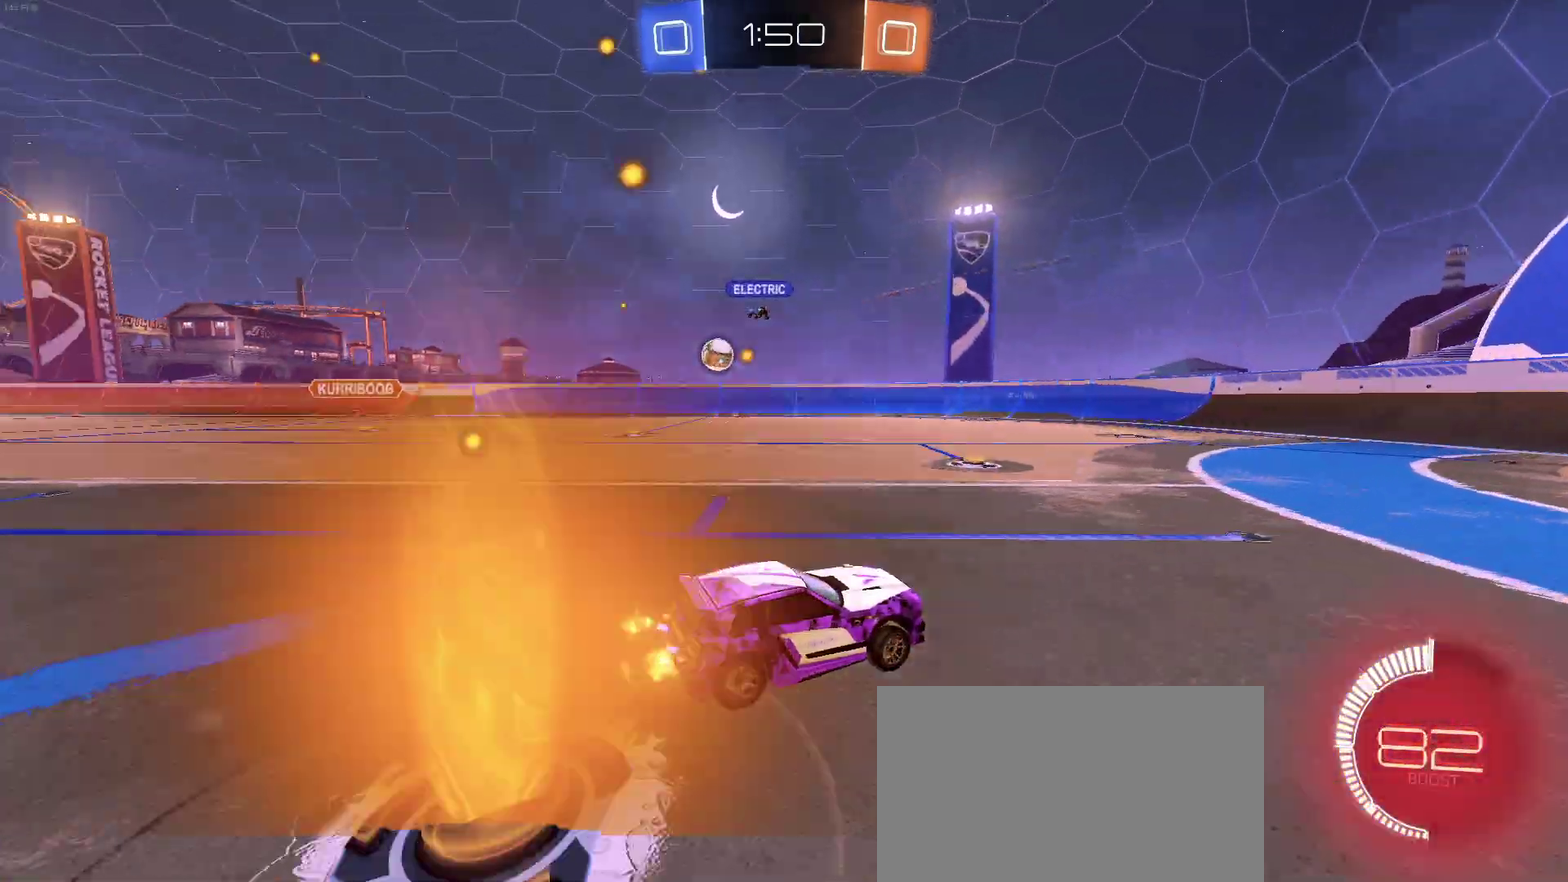
{"buttons": ["R2"], "left_stick": "right", "right_stick": "center", "events": [[333, "left_stick", "center"], [400, "left_stick", "right"]]}
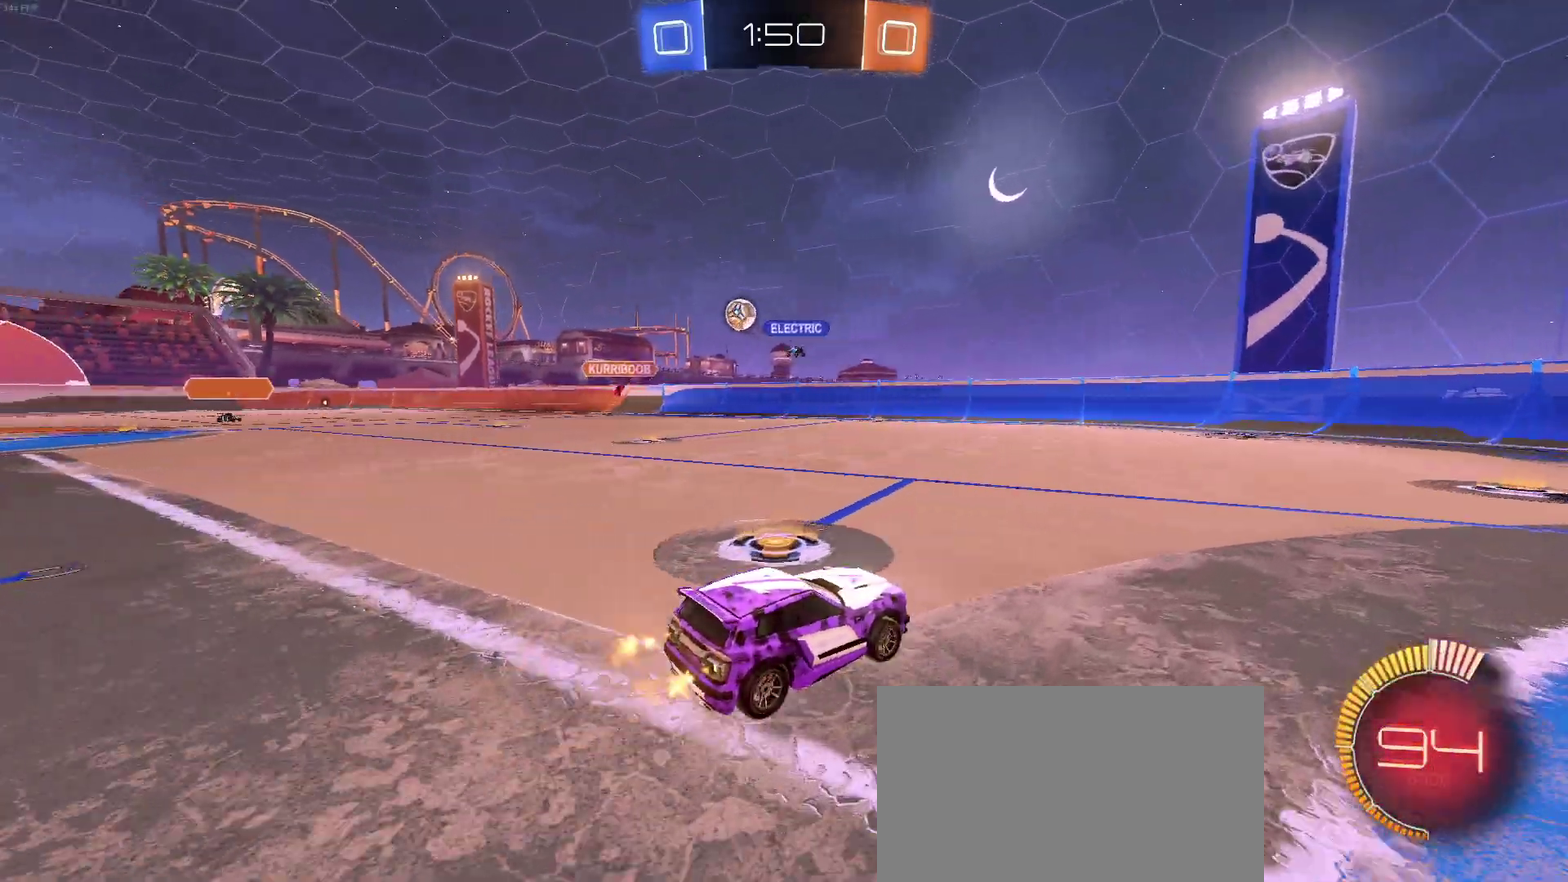
{"buttons": ["SQUARE", "R2"], "left_stick": "left", "right_stick": "center", "events": [[183, "left_stick", "center"], [283, "left_stick", "left"], [300, "SQUARE", "down"]]}
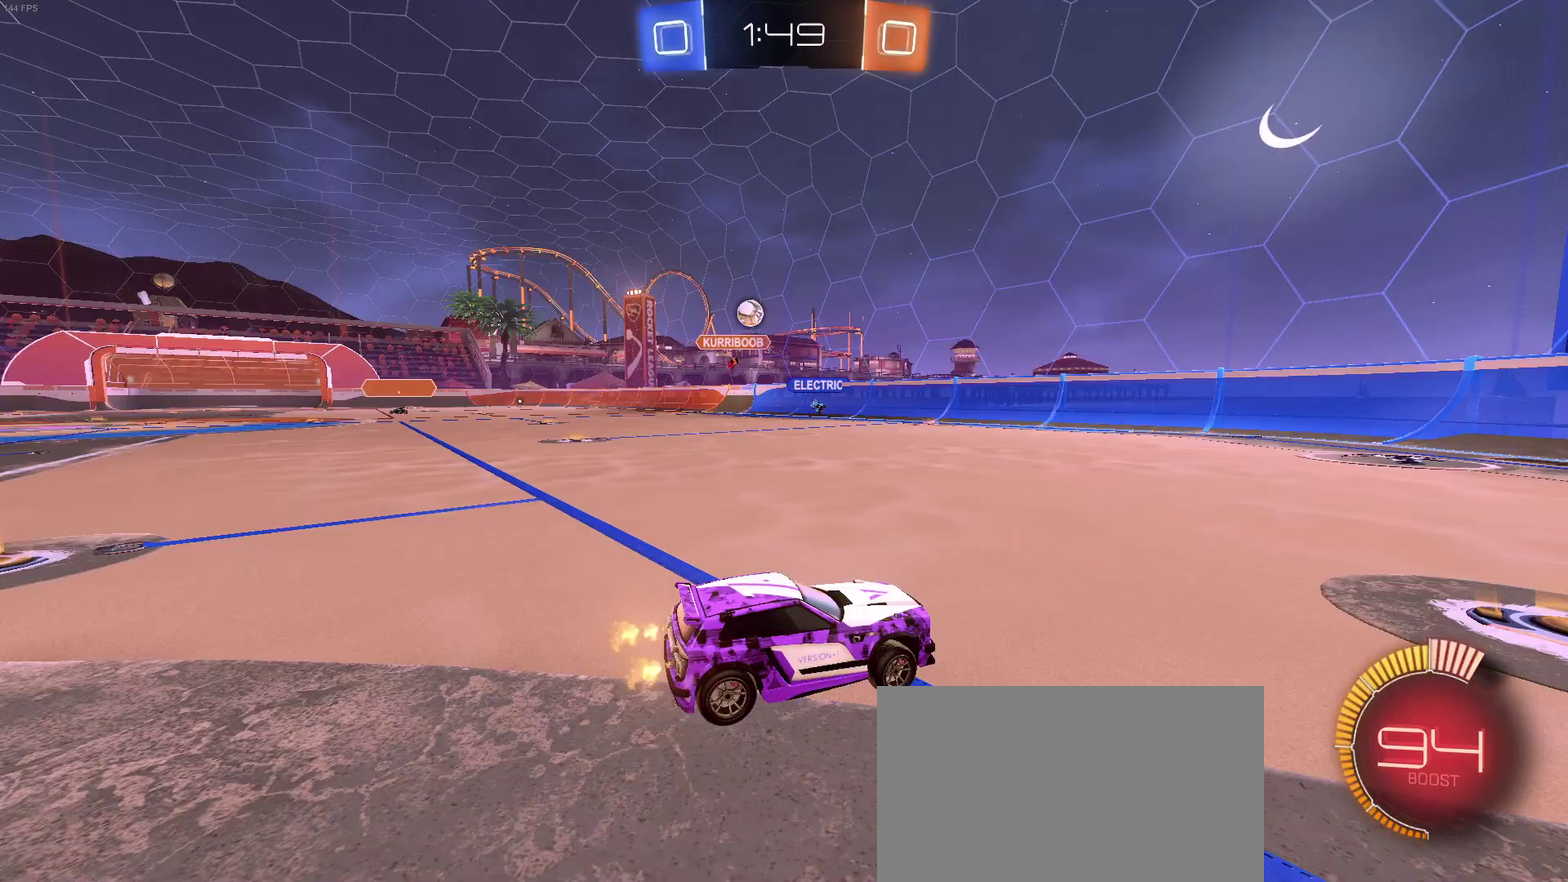
{"buttons": ["R2"], "left_stick": "left", "right_stick": "center", "events": [[117, "SQUARE", "up"]]}
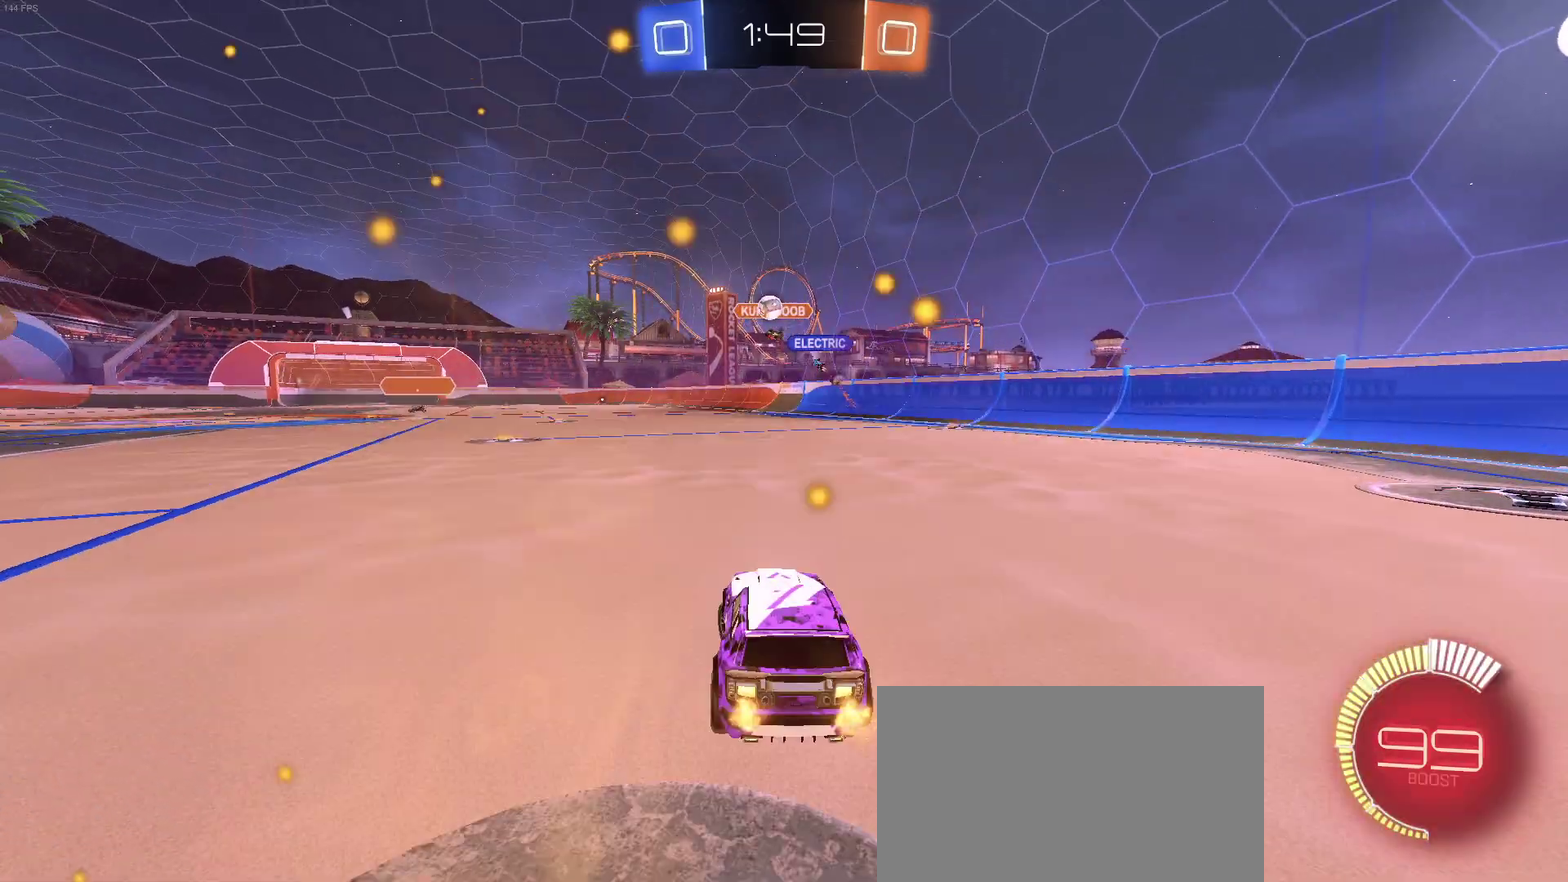
{"buttons": ["L2"], "left_stick": "down", "right_stick": "center", "events": [[217, "SQUARE", "down"], [333, "SQUARE", "up"], [400, "R2", "up"], [417, "L2", "down"], [450, "left_stick", "down"]]}
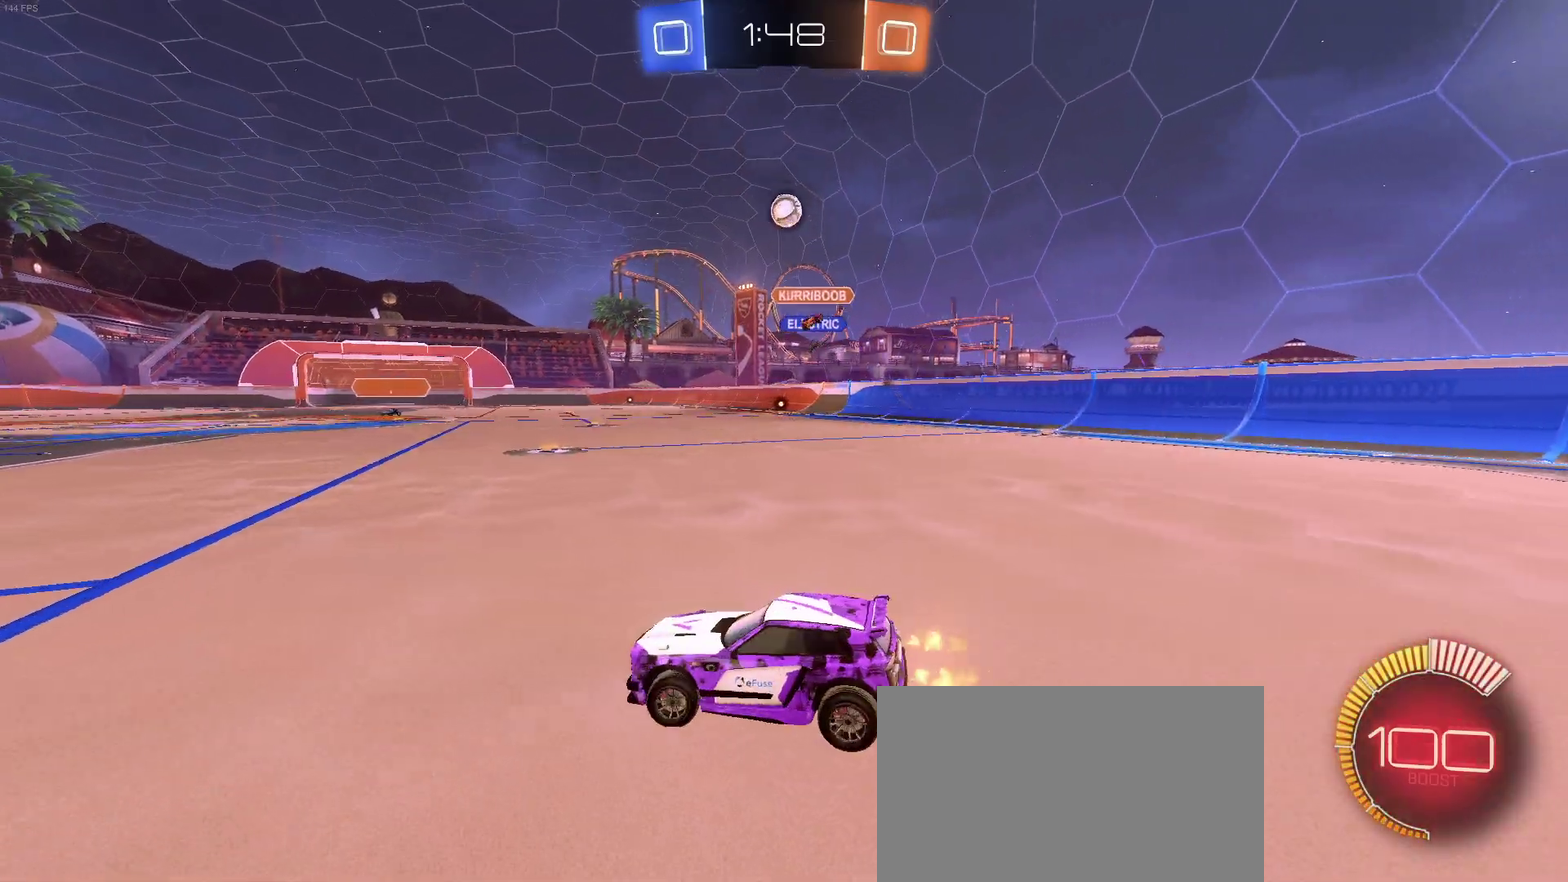
{"buttons": ["R2"], "left_stick": "up-right", "right_stick": "center", "events": [[33, "CROSS", "down"], [50, "R2", "down"], [133, "left_stick", "down-right"], [167, "L2", "up"], [217, "CROSS", "up"], [217, "left_stick", "center"], [283, "CROSS", "down"], [283, "left_stick", "down-right"], [433, "left_stick", "up-right"], [450, "CROSS", "up"]]}
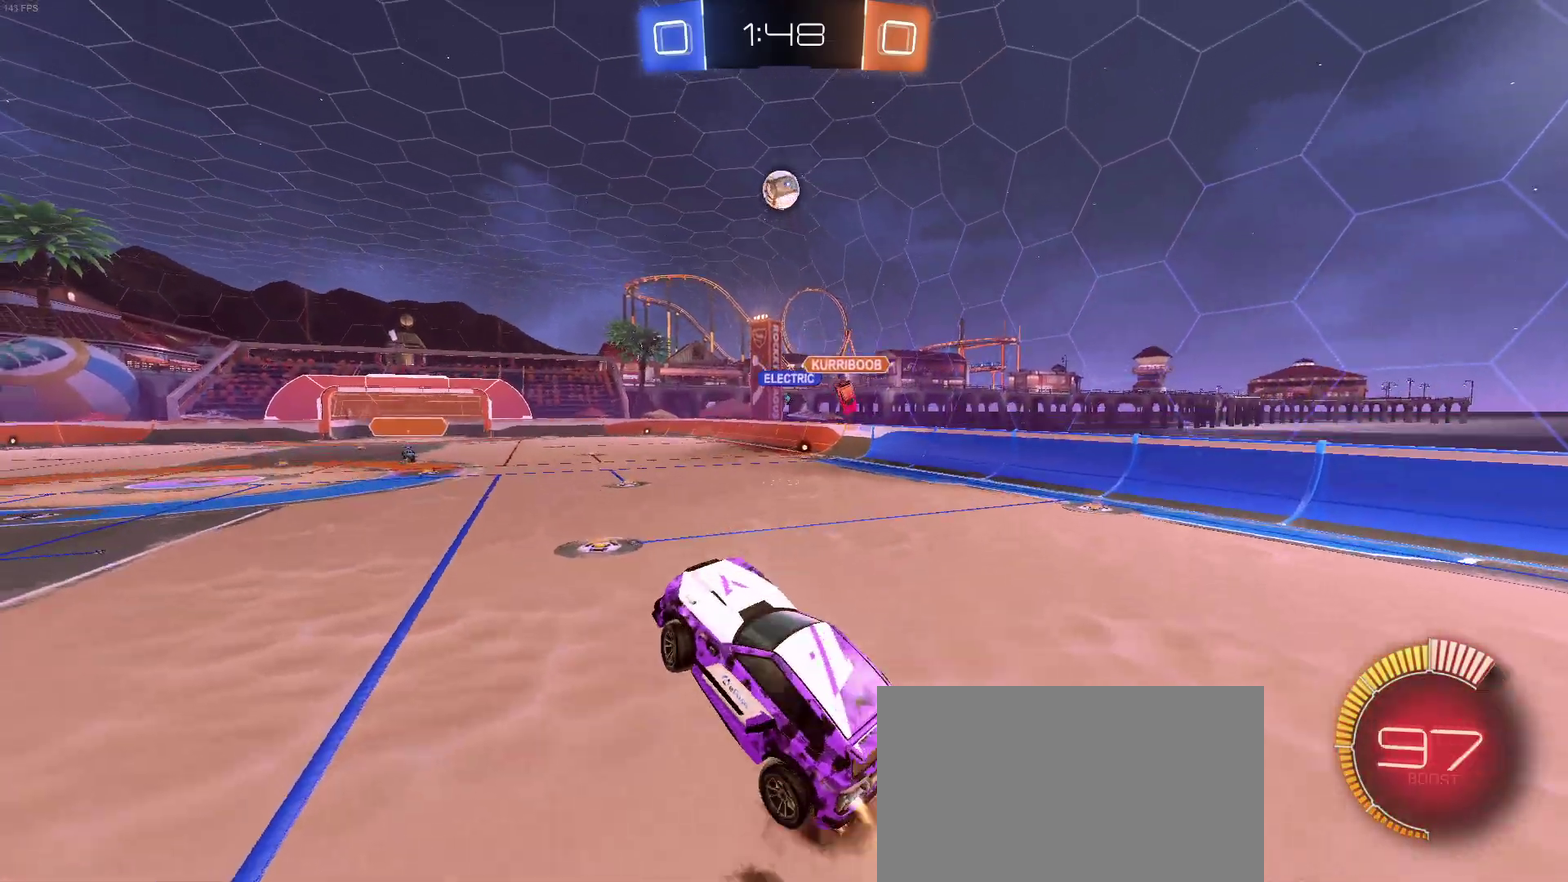
{"buttons": ["R2"], "left_stick": "center", "right_stick": "center", "events": [[83, "left_stick", "up"], [167, "left_stick", "center"], [300, "left_stick", "left"], [467, "left_stick", "center"]]}
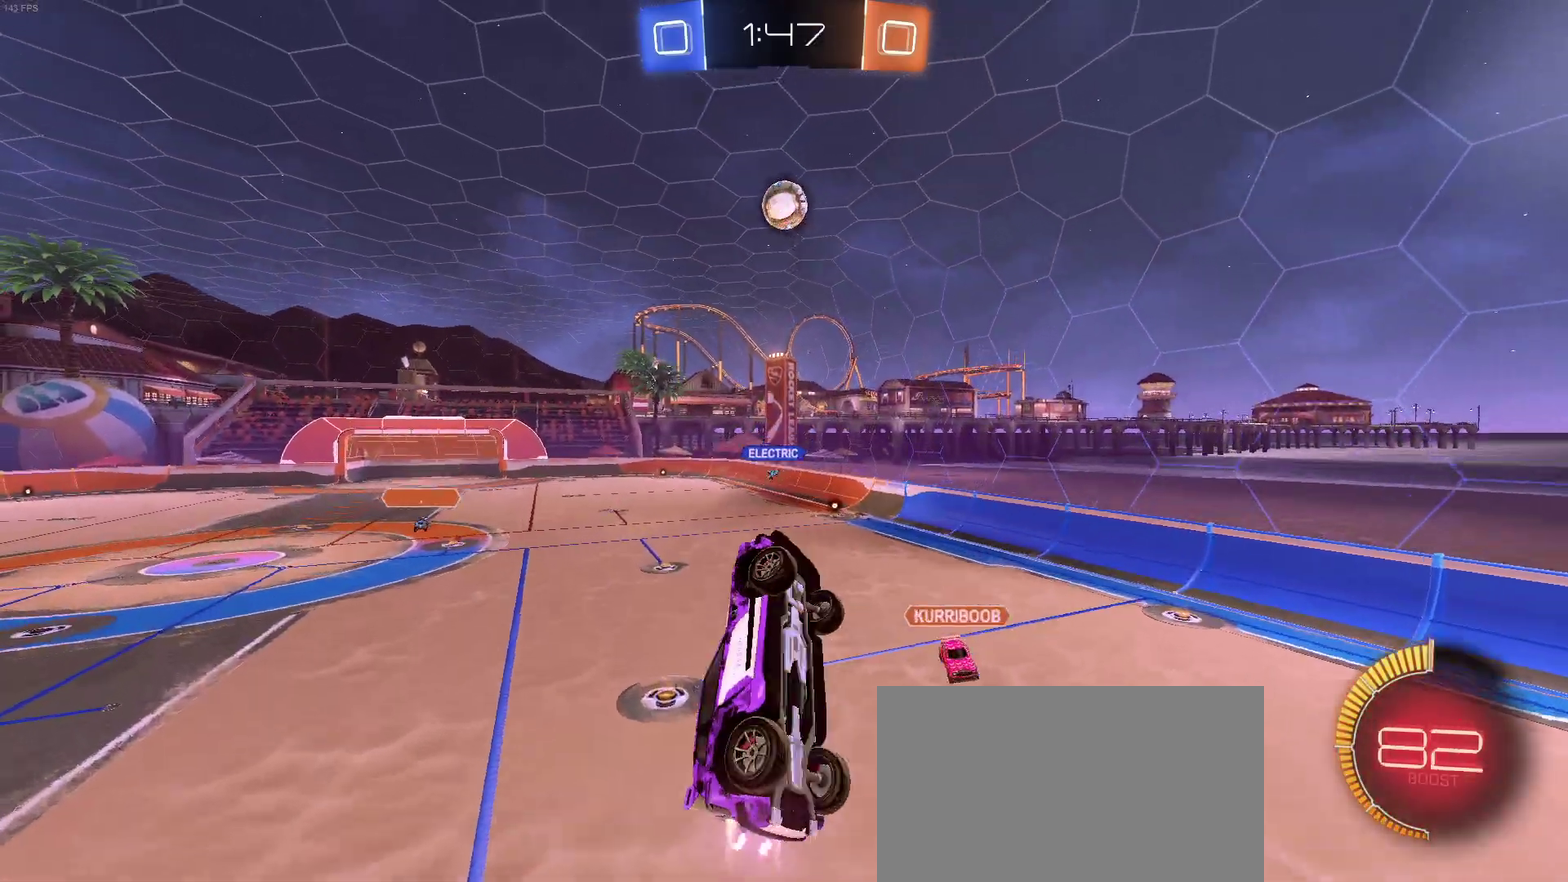
{"buttons": ["R2"], "left_stick": "up", "right_stick": "center", "events": [[167, "left_stick", "down-left"], [283, "left_stick", "center"], [333, "left_stick", "right"], [400, "left_stick", "up-right"], [450, "left_stick", "up"]]}
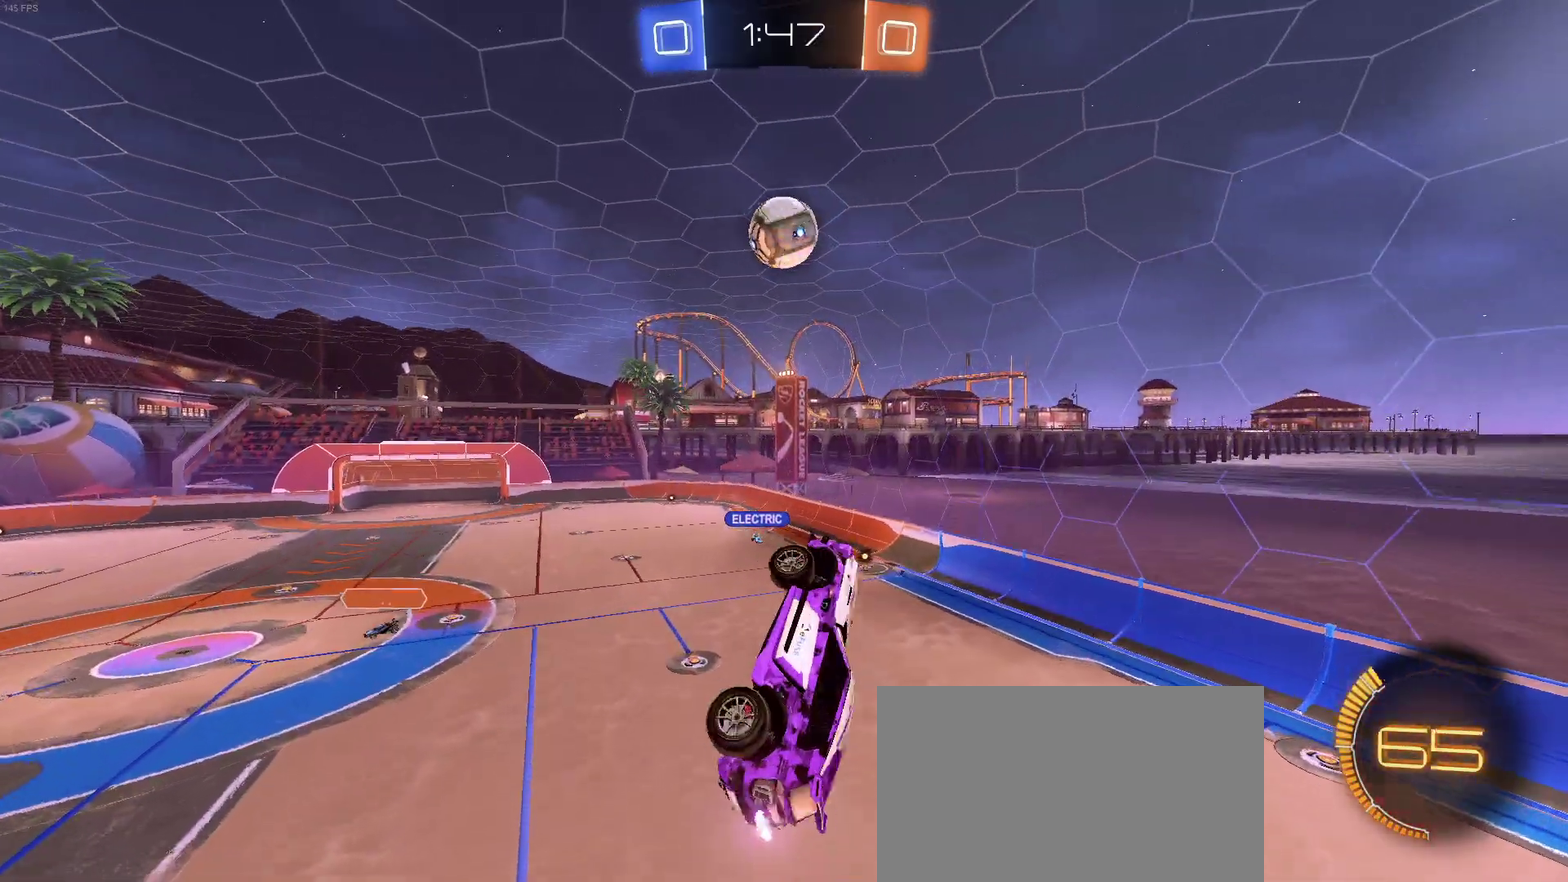
{"buttons": ["R2"], "left_stick": "center", "right_stick": "center", "events": [[117, "left_stick", "center"], [300, "left_stick", "right"], [383, "left_stick", "center"]]}
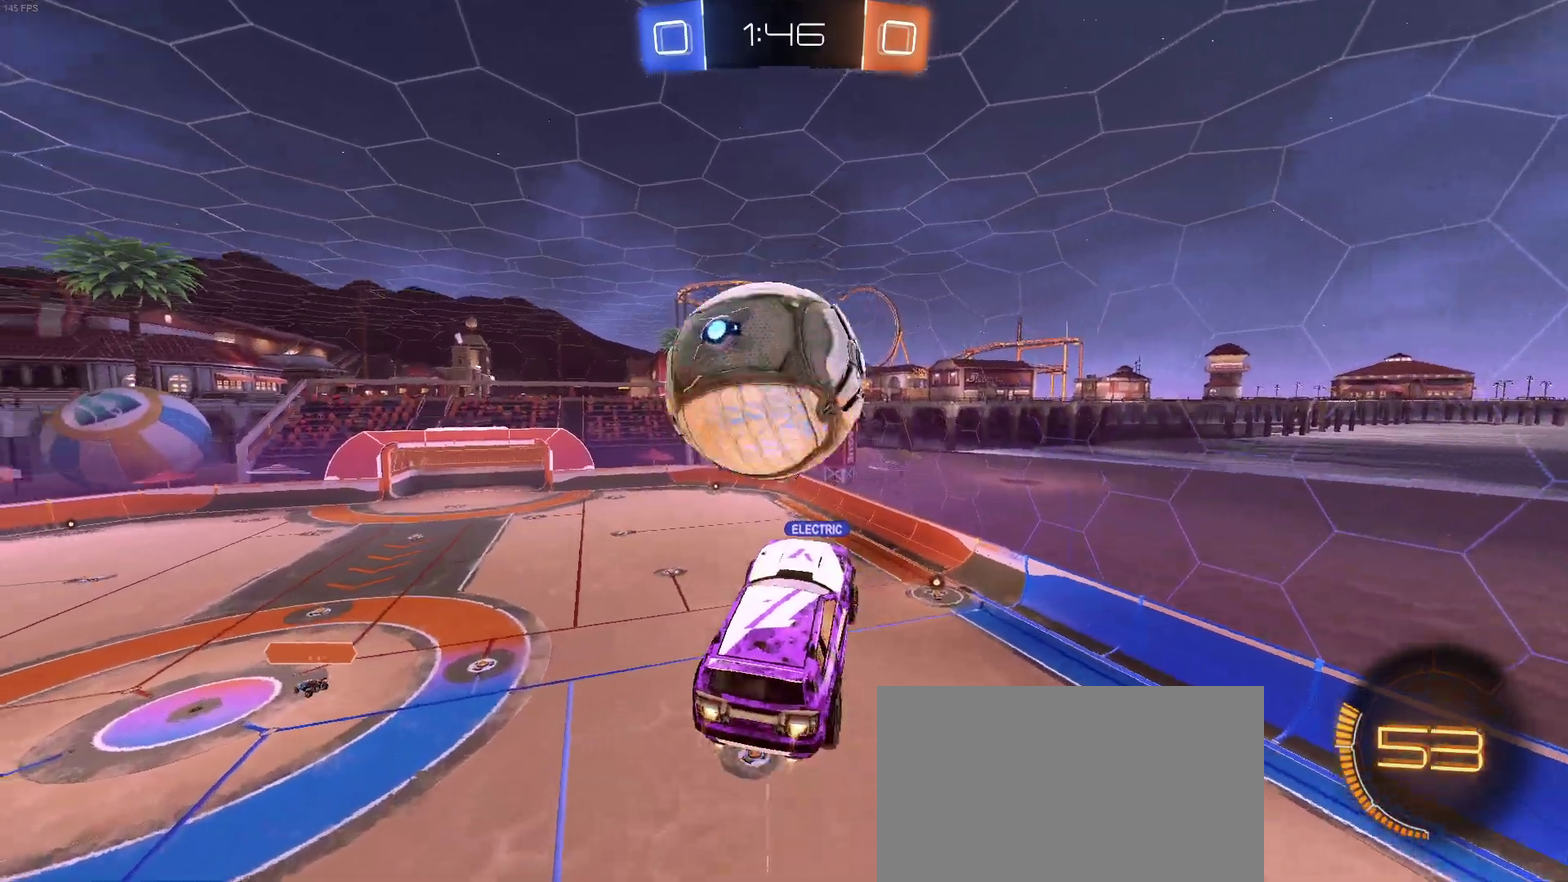
{"buttons": [], "left_stick": "center", "right_stick": "center", "events": [[117, "left_stick", "up-right"], [417, "R2", "up"], [417, "left_stick", "center"]]}